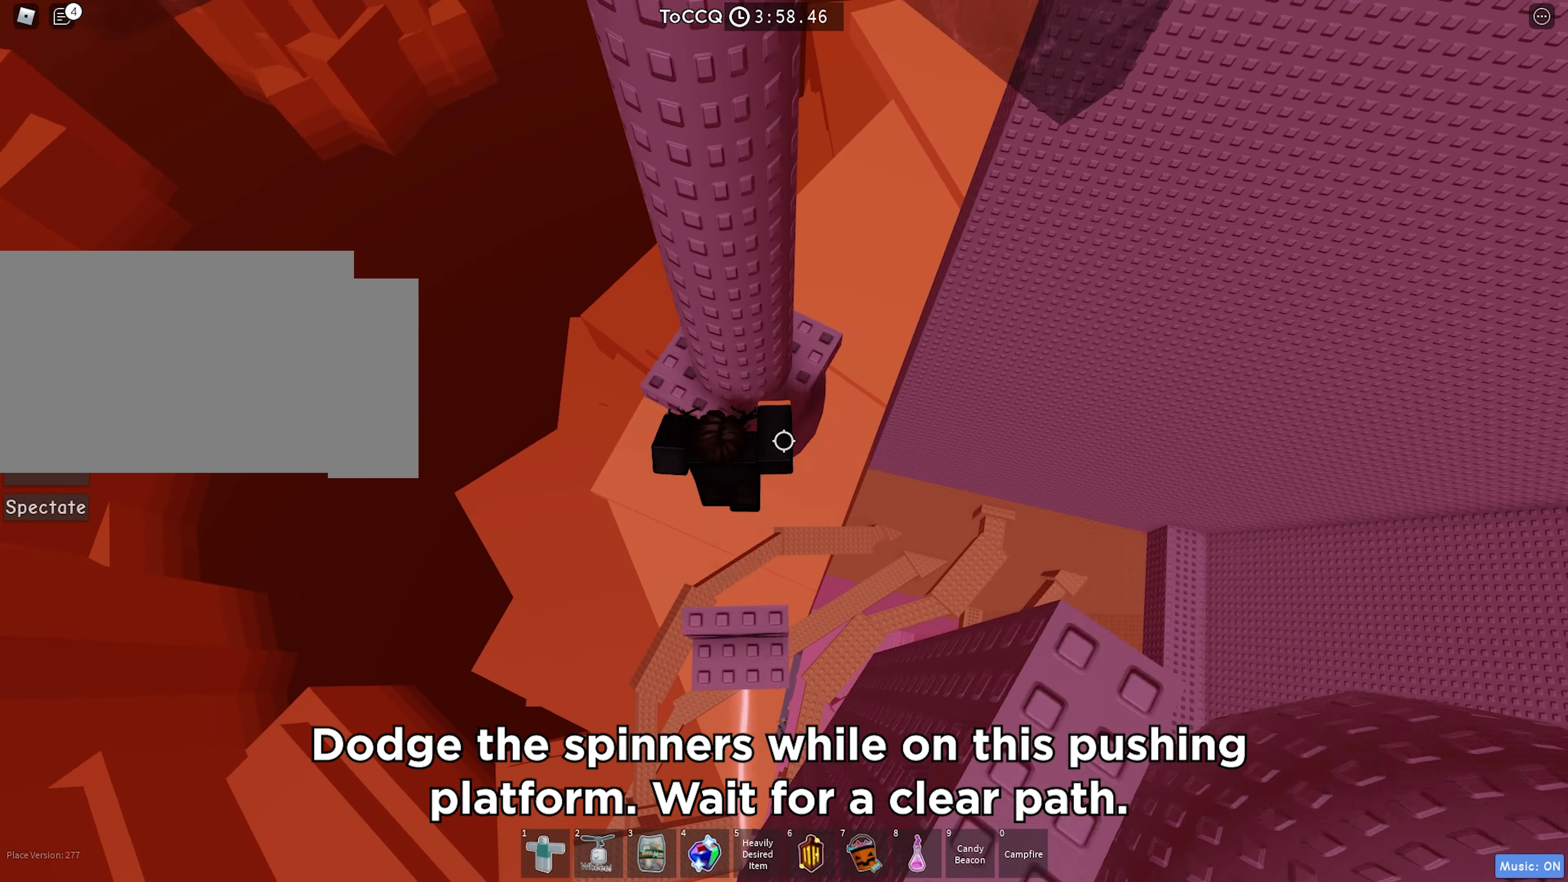
Gameplay with keyboard; each line is a JSON object with the keys held at the frame after it. "events" lists presses ("down") and releases ("up") of "a", "ctrl", "d", "f", "r", "s", "shift", "space", "tab" and "w" between this image and that frame as [ms after this image, input, new state], when the widget could be followed in between. No other keys are recorded. Mouse input is not recorded.
{"keys": [], "events": [[267, "w", "up"]]}
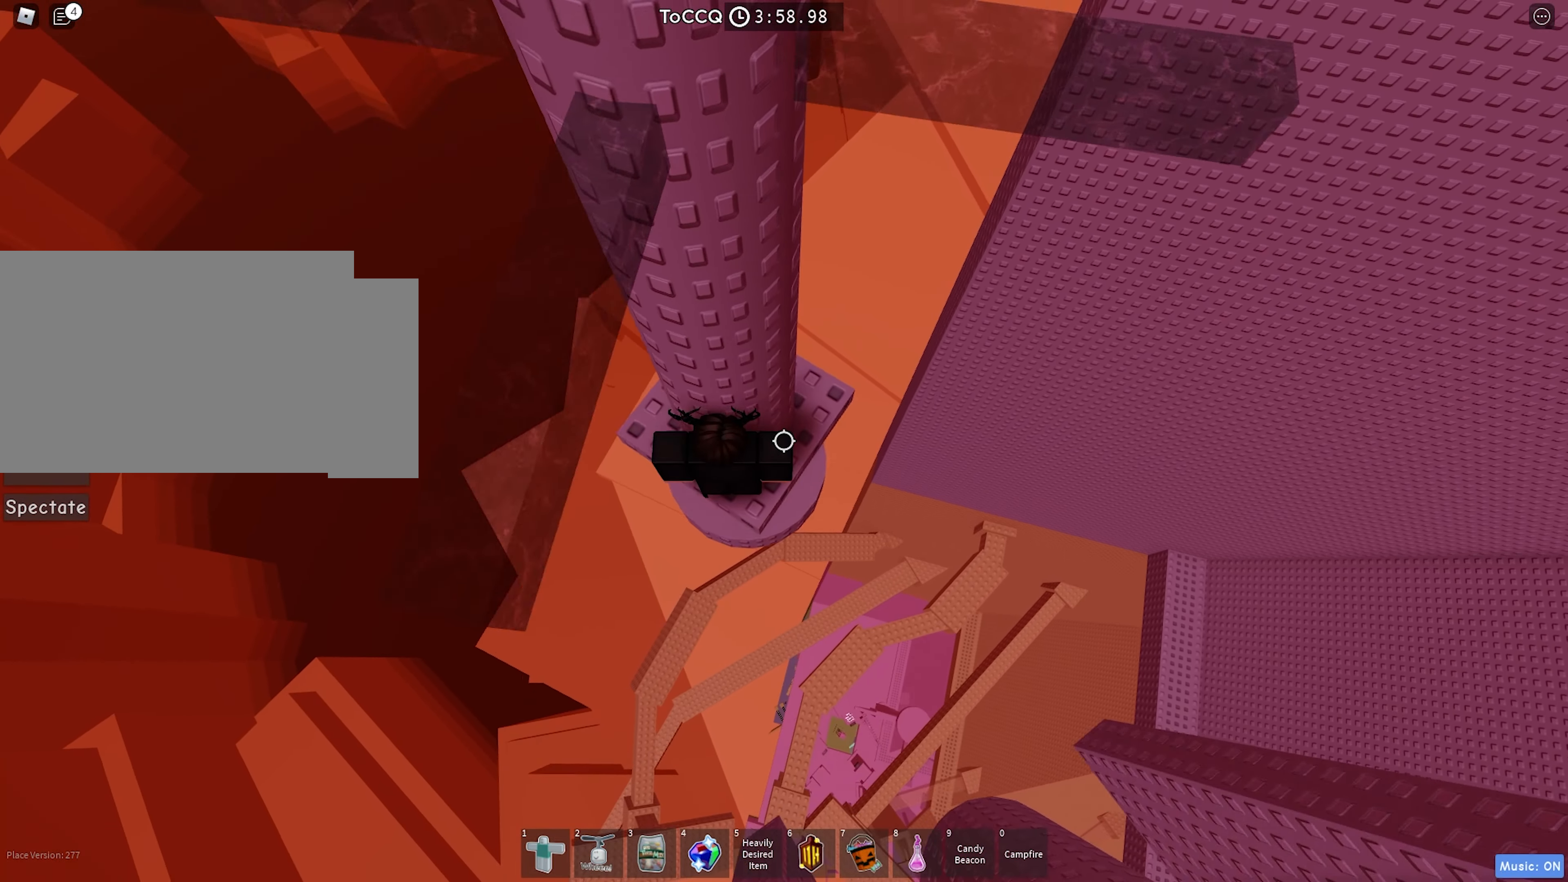
{"keys": [], "events": []}
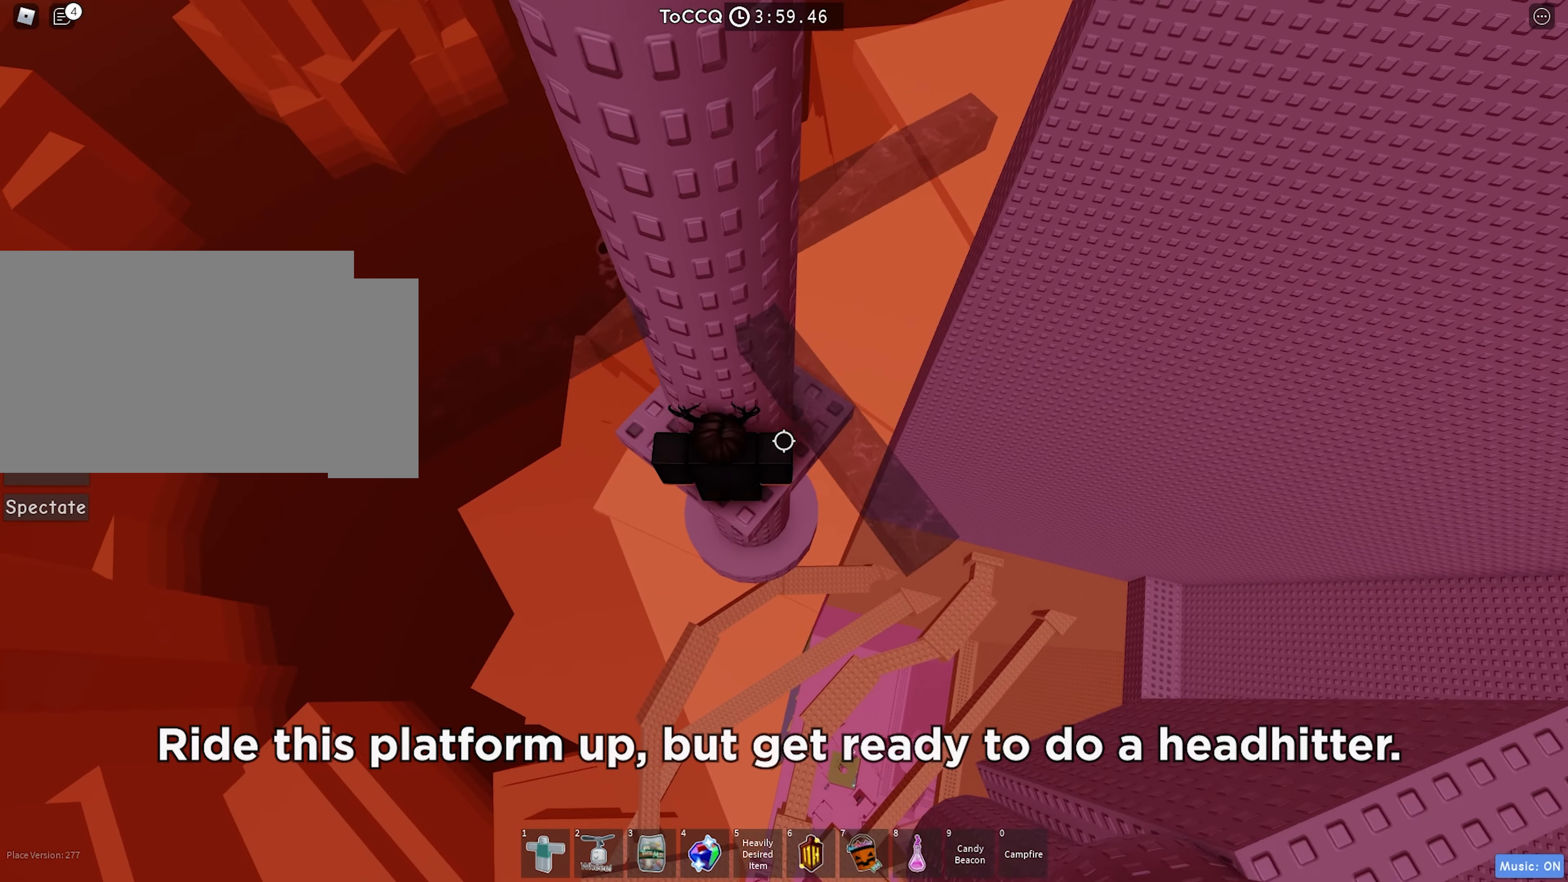
{"keys": [], "events": [[300, "d", "down"], [384, "d", "up"]]}
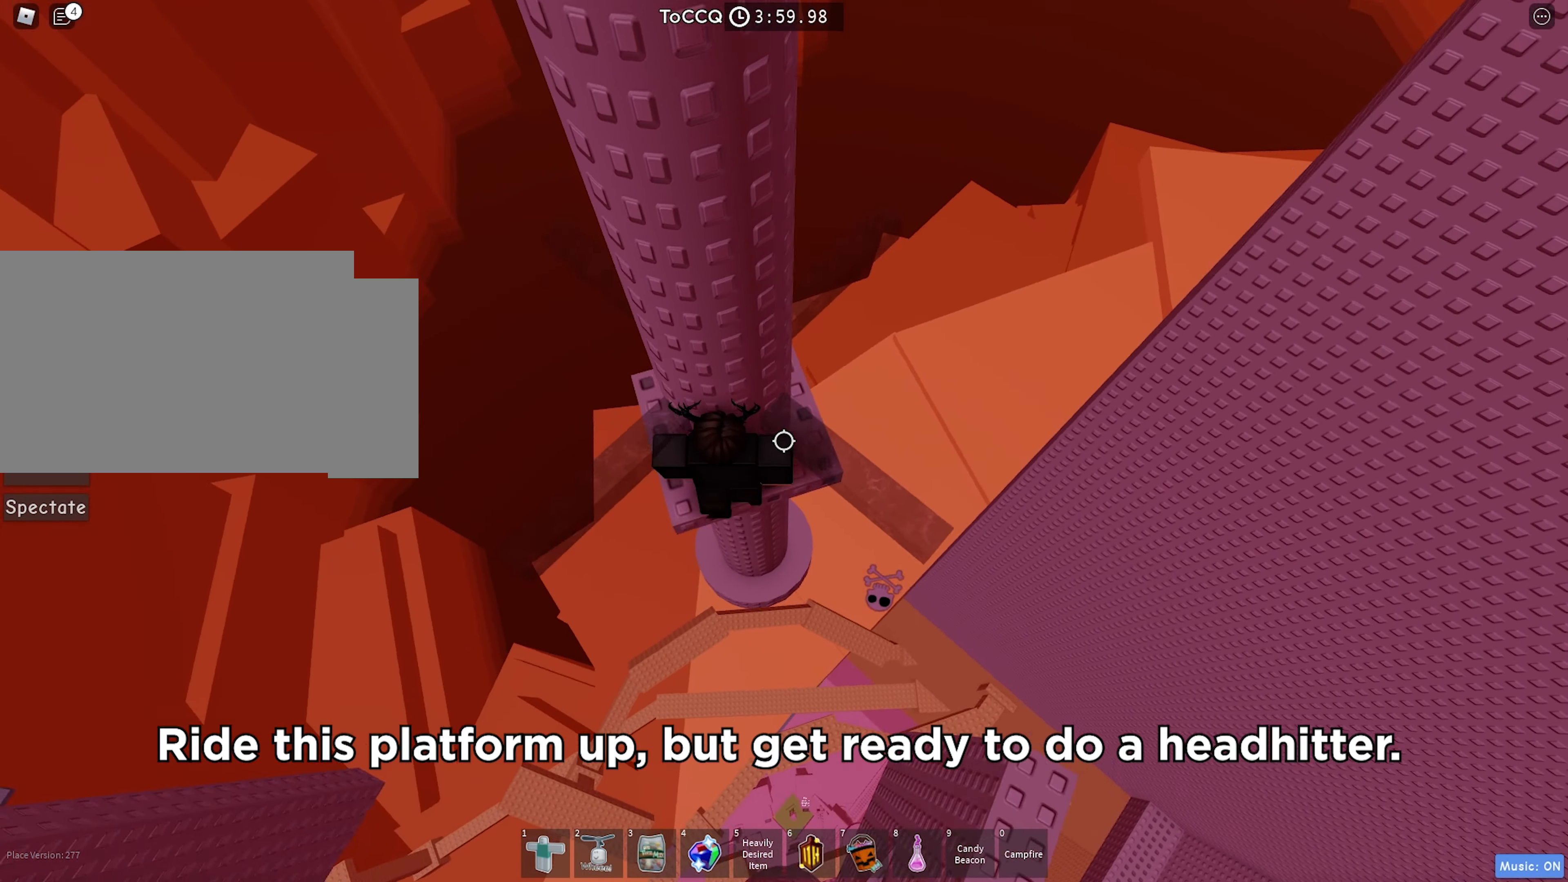
{"keys": [], "events": []}
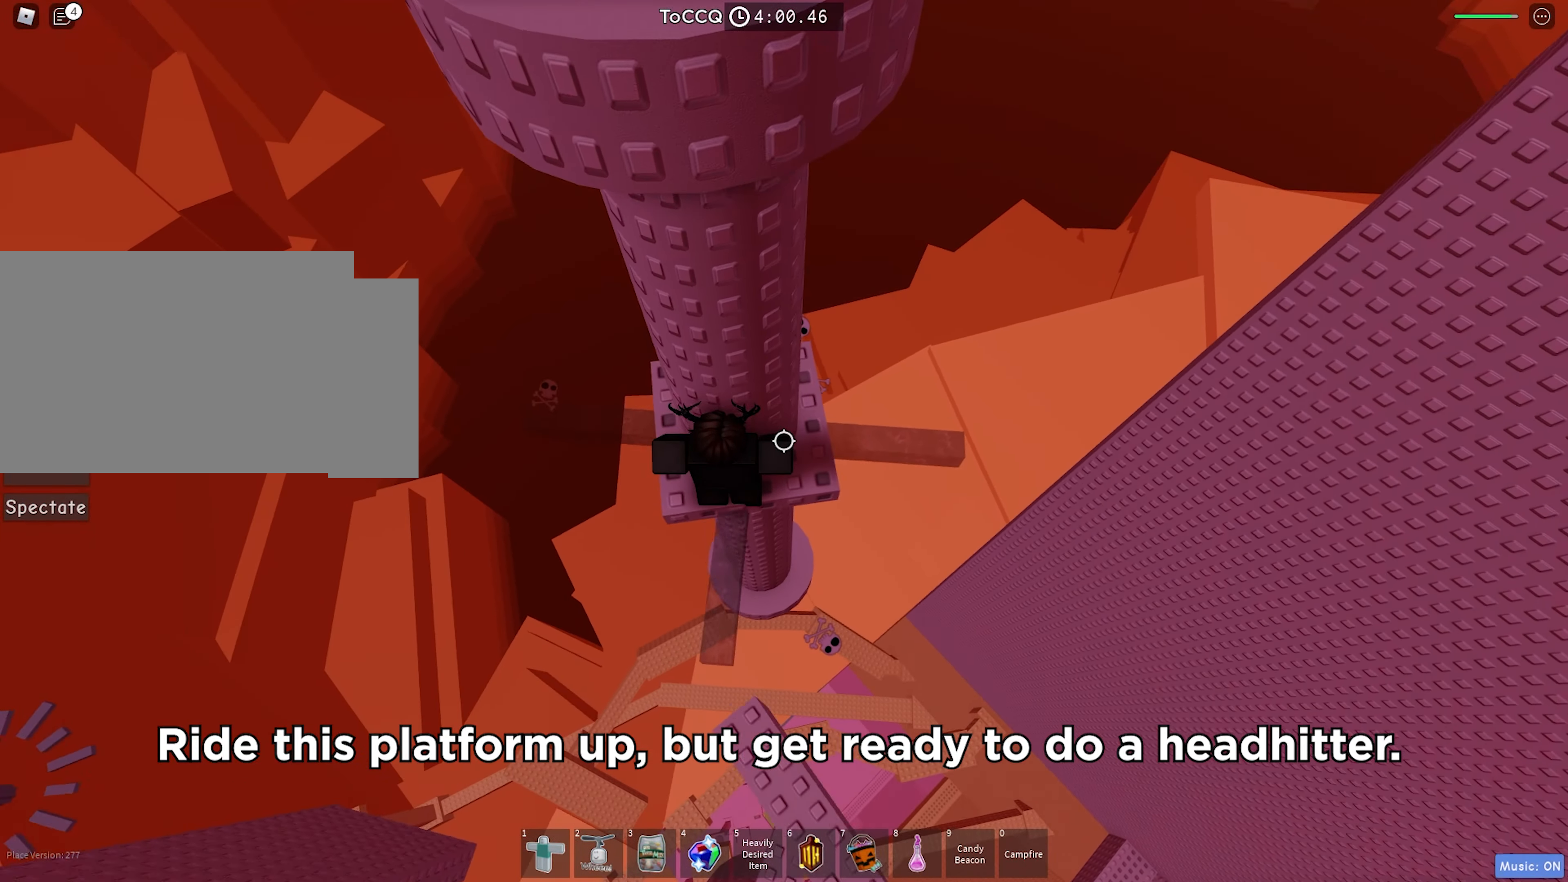
{"keys": [], "events": []}
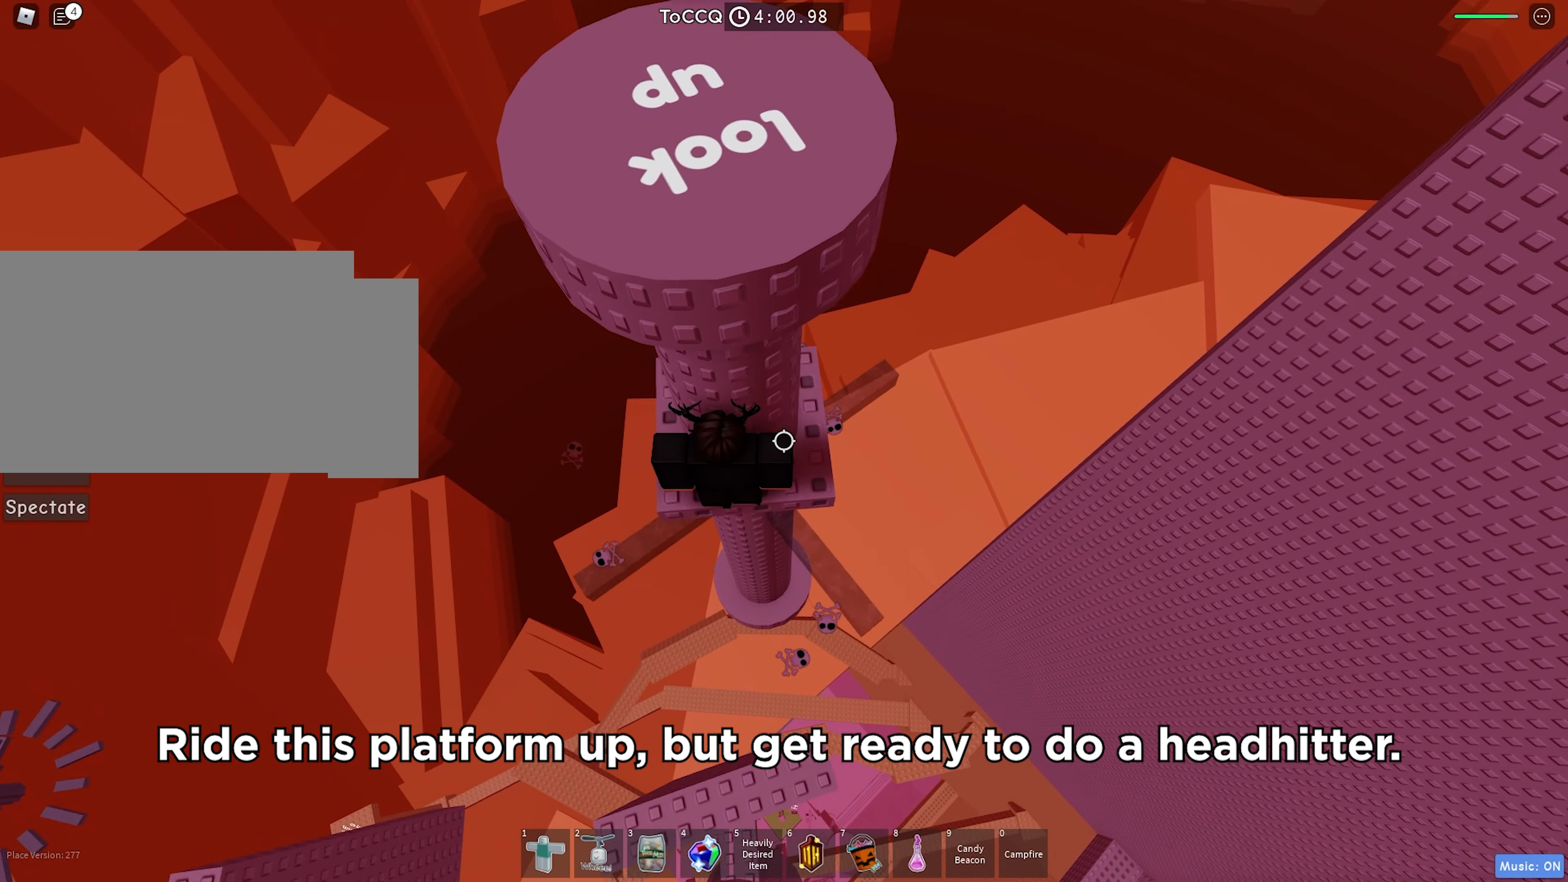
{"keys": ["s", "space", "w"], "events": [[366, "s", "down"], [450, "space", "down"], [466, "w", "down"]]}
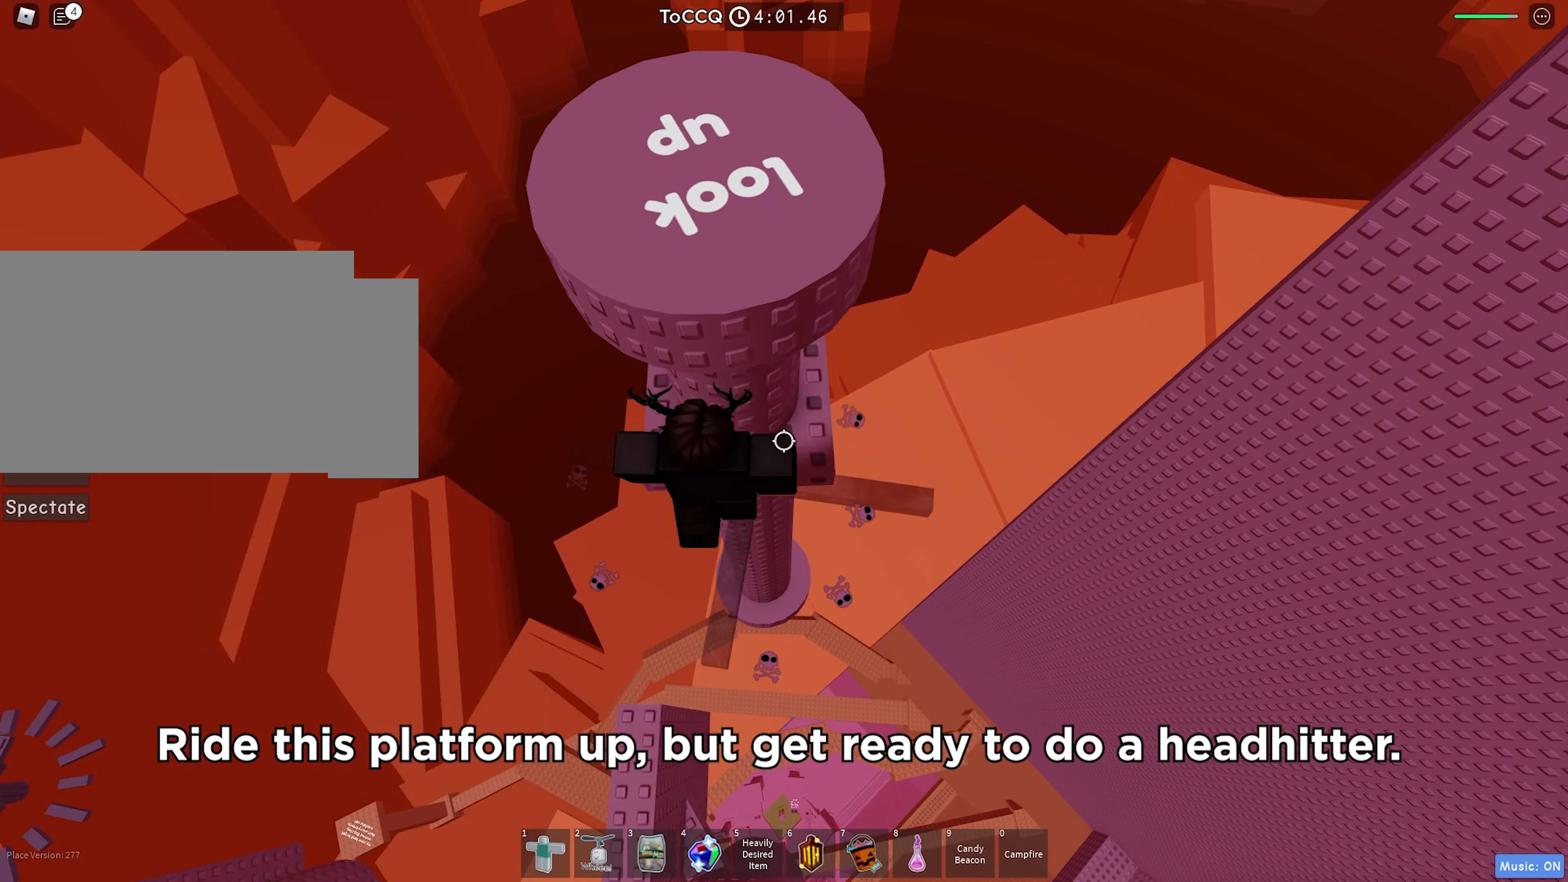
{"keys": ["w"], "events": [[16, "s", "up"], [100, "space", "up"]]}
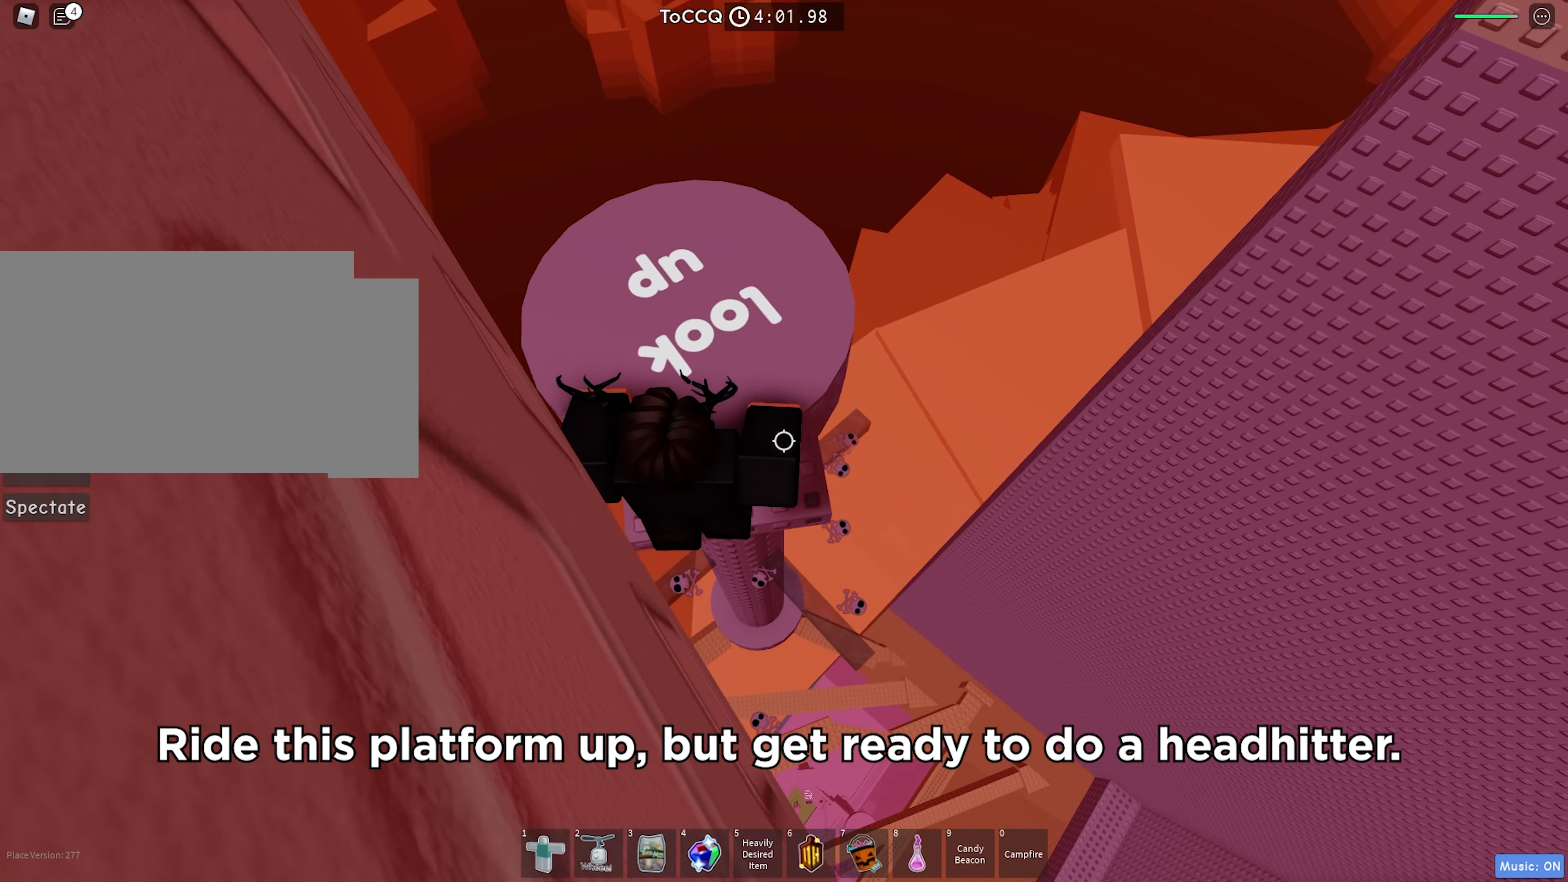
{"keys": ["d"], "events": [[216, "w", "up"], [316, "shift", "down"], [366, "shift", "up"], [466, "d", "down"]]}
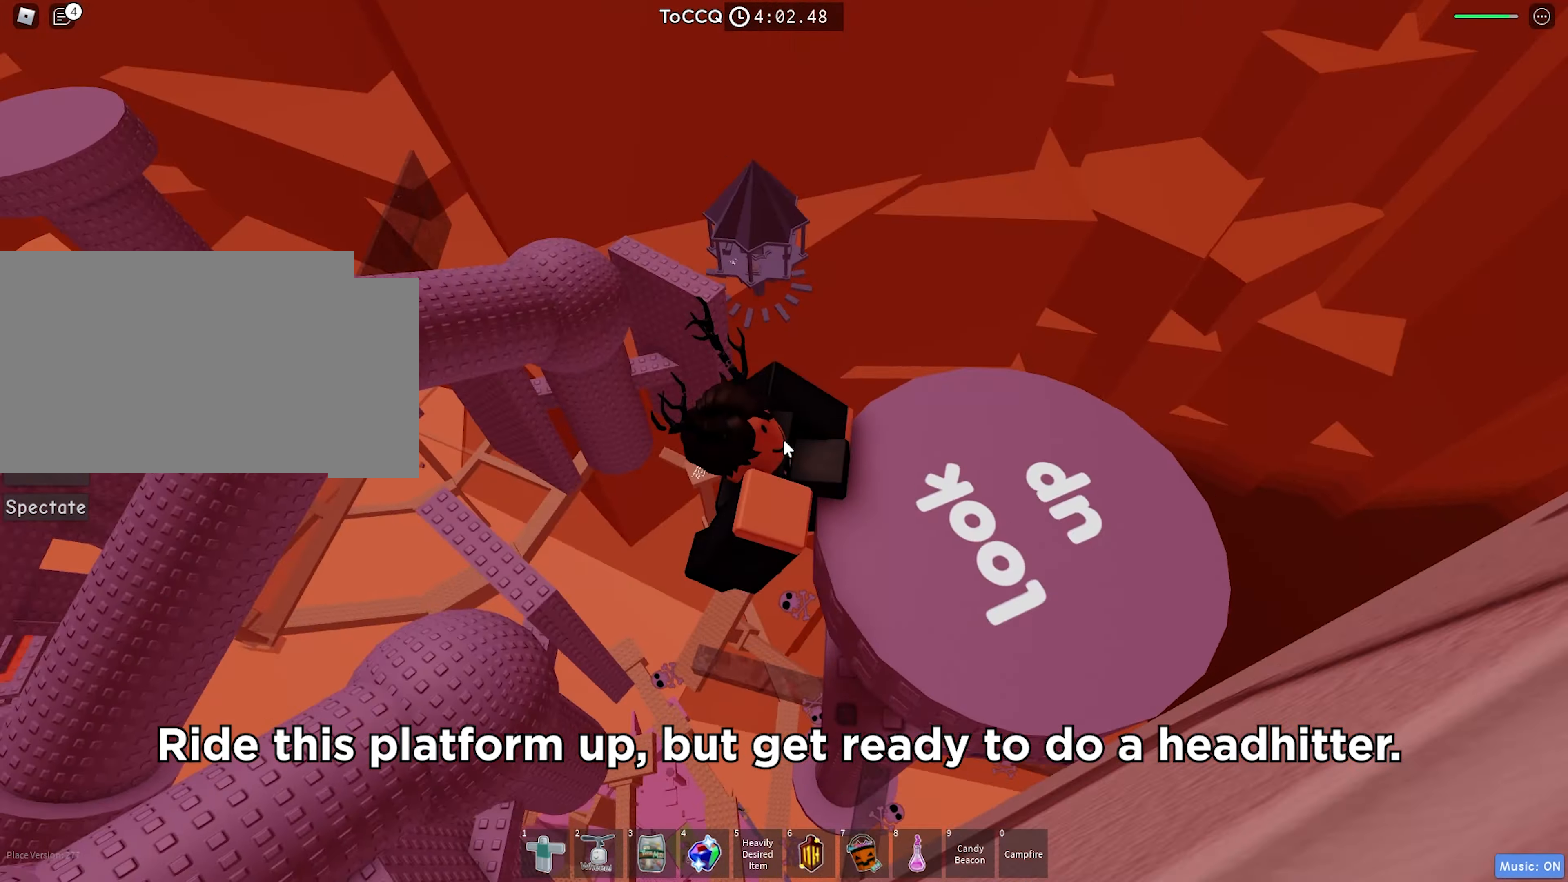
{"keys": [], "events": [[50, "shift", "down"], [183, "shift", "up"], [350, "d", "up"]]}
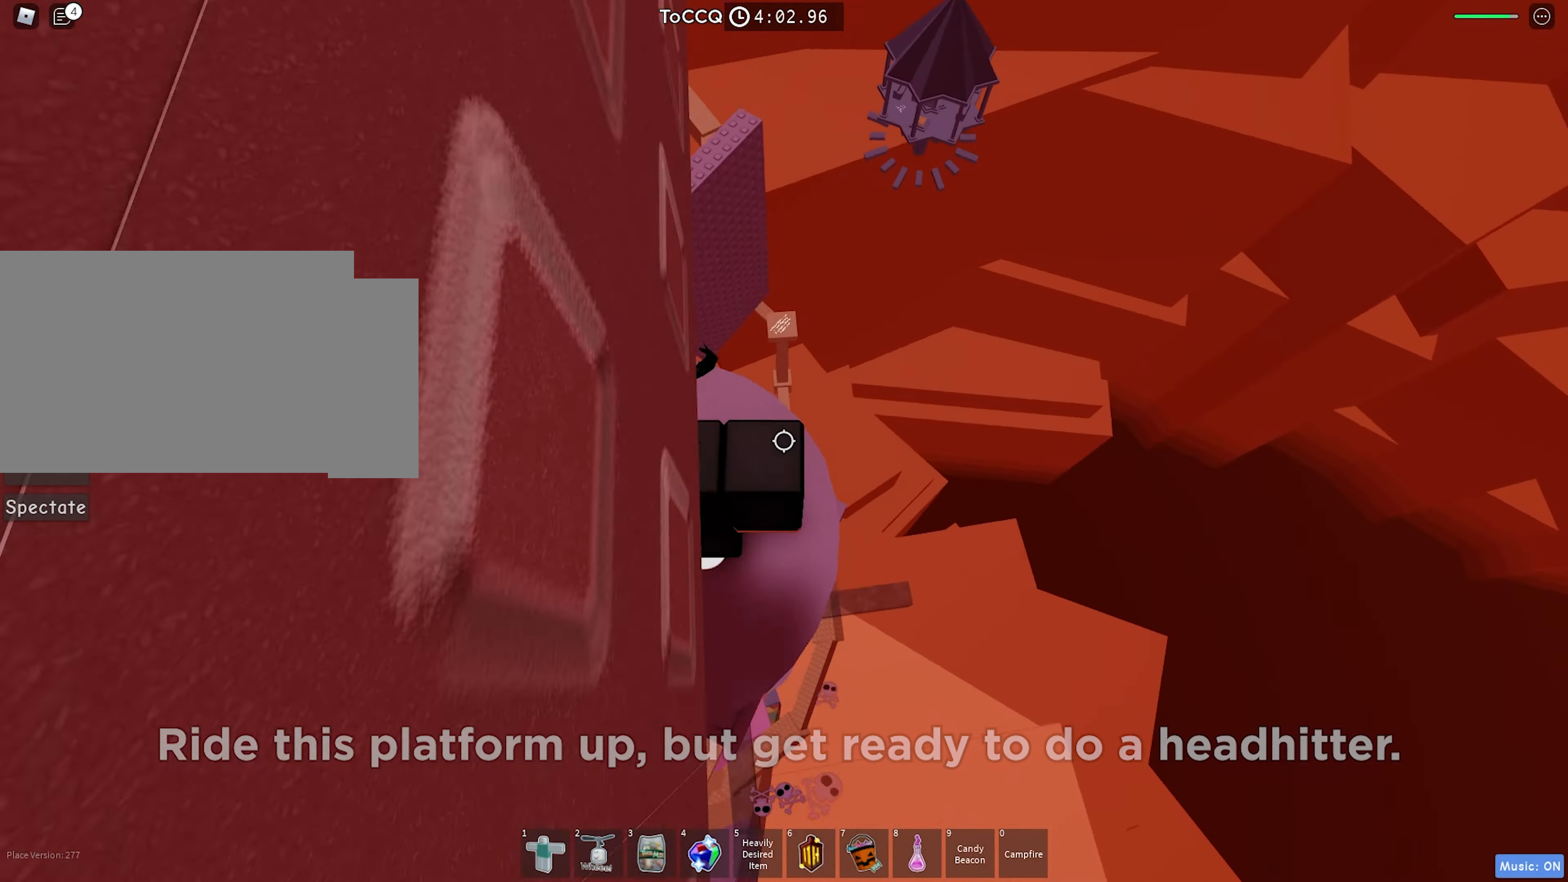
{"keys": [], "events": [[83, "a", "down"], [166, "a", "up"]]}
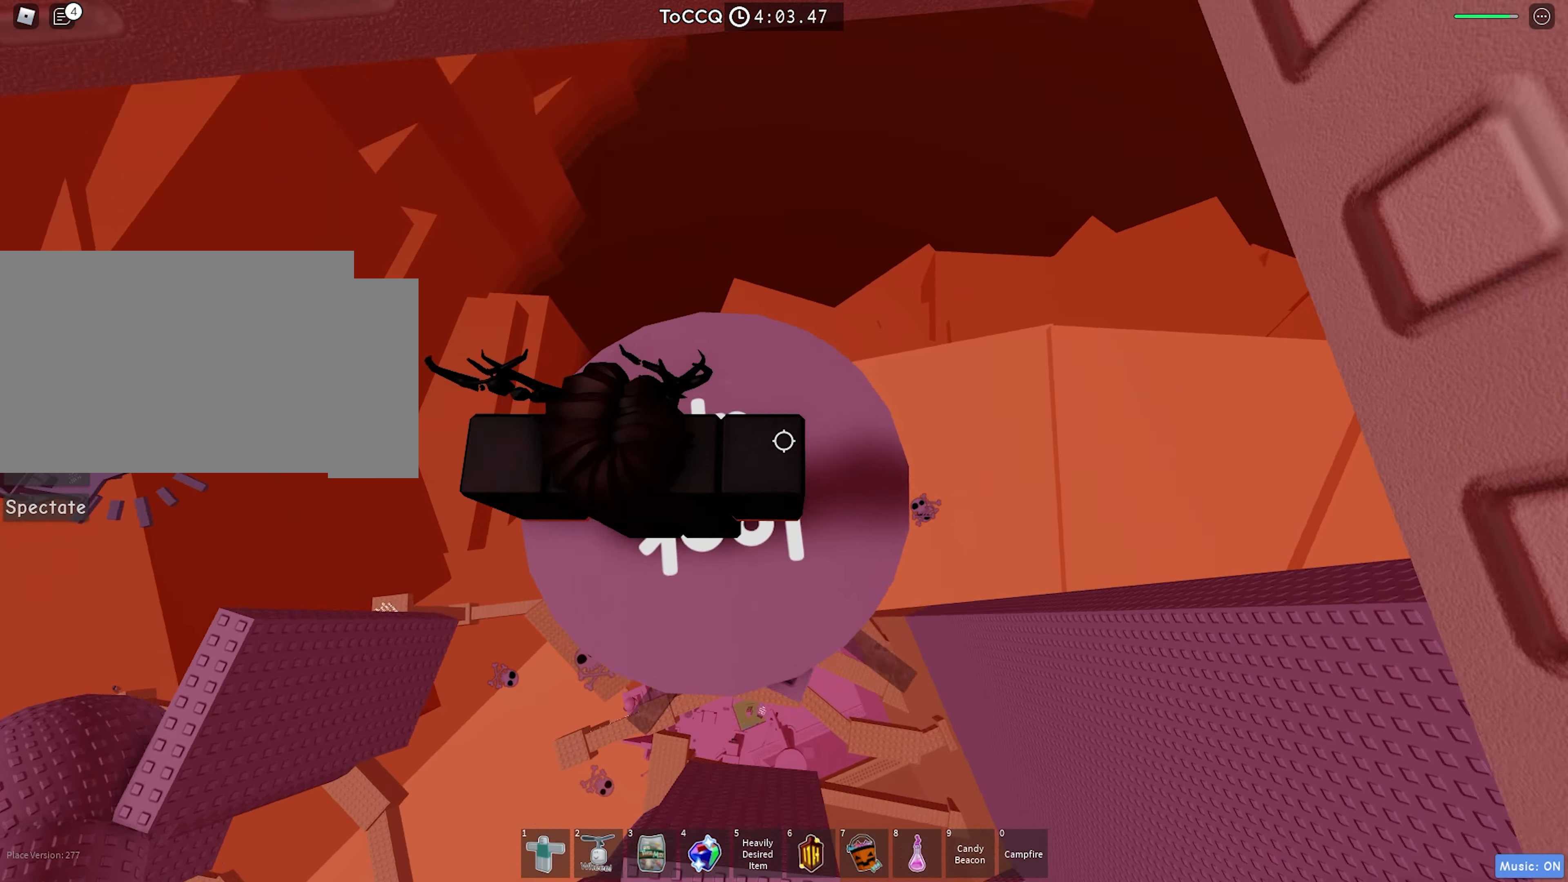
{"keys": [], "events": [[283, "s", "down"], [333, "s", "up"]]}
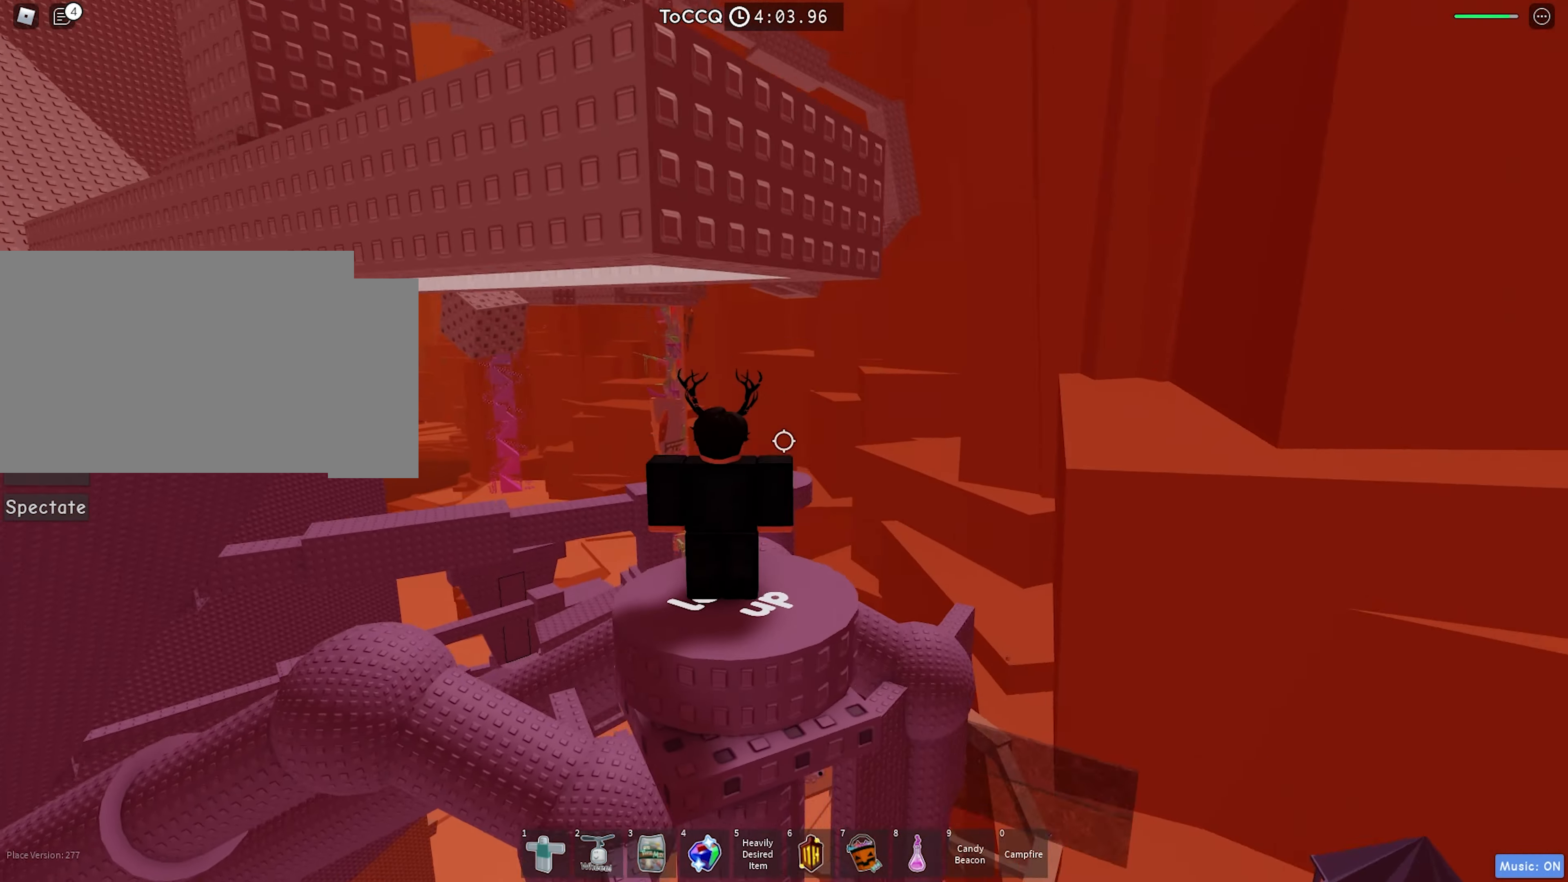
{"keys": ["space"], "events": [[183, "w", "down"], [233, "w", "up"], [400, "space", "down"]]}
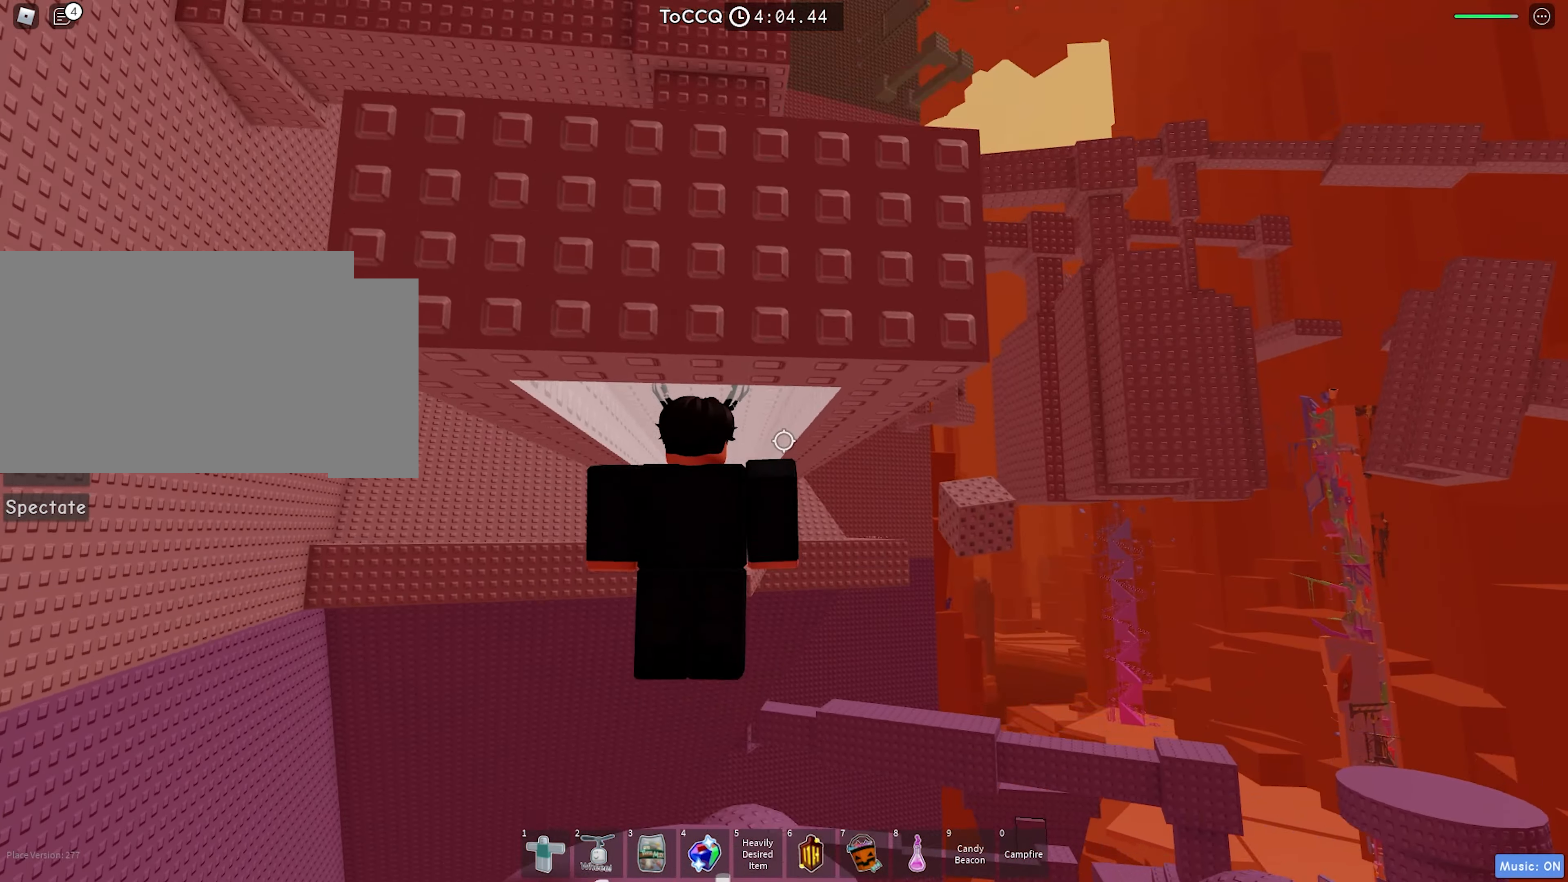
{"keys": [], "events": [[16, "space", "up"]]}
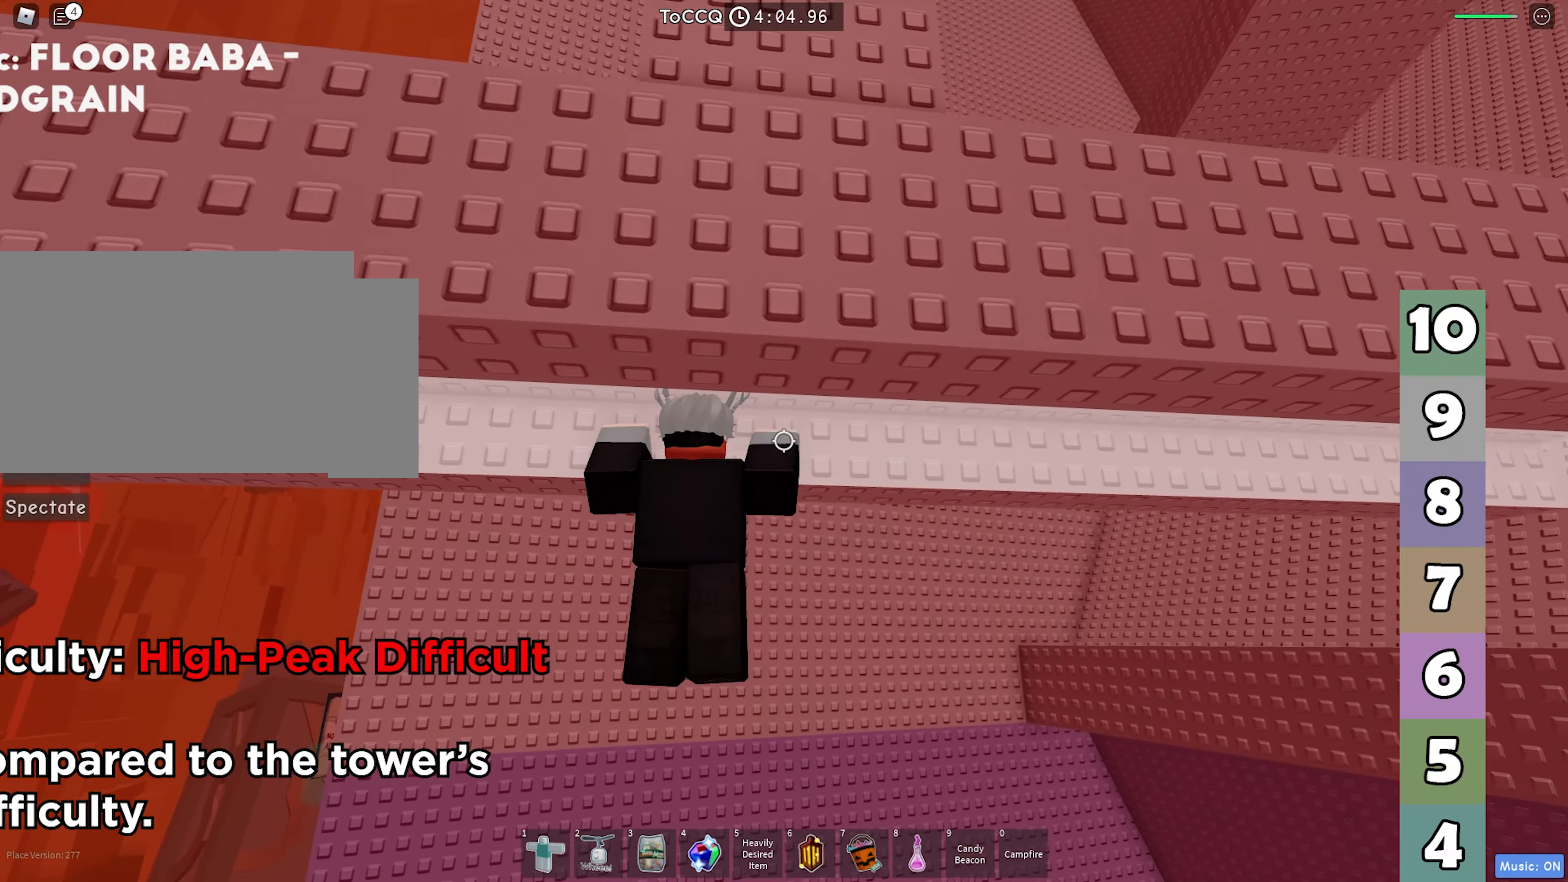
{"keys": [], "events": []}
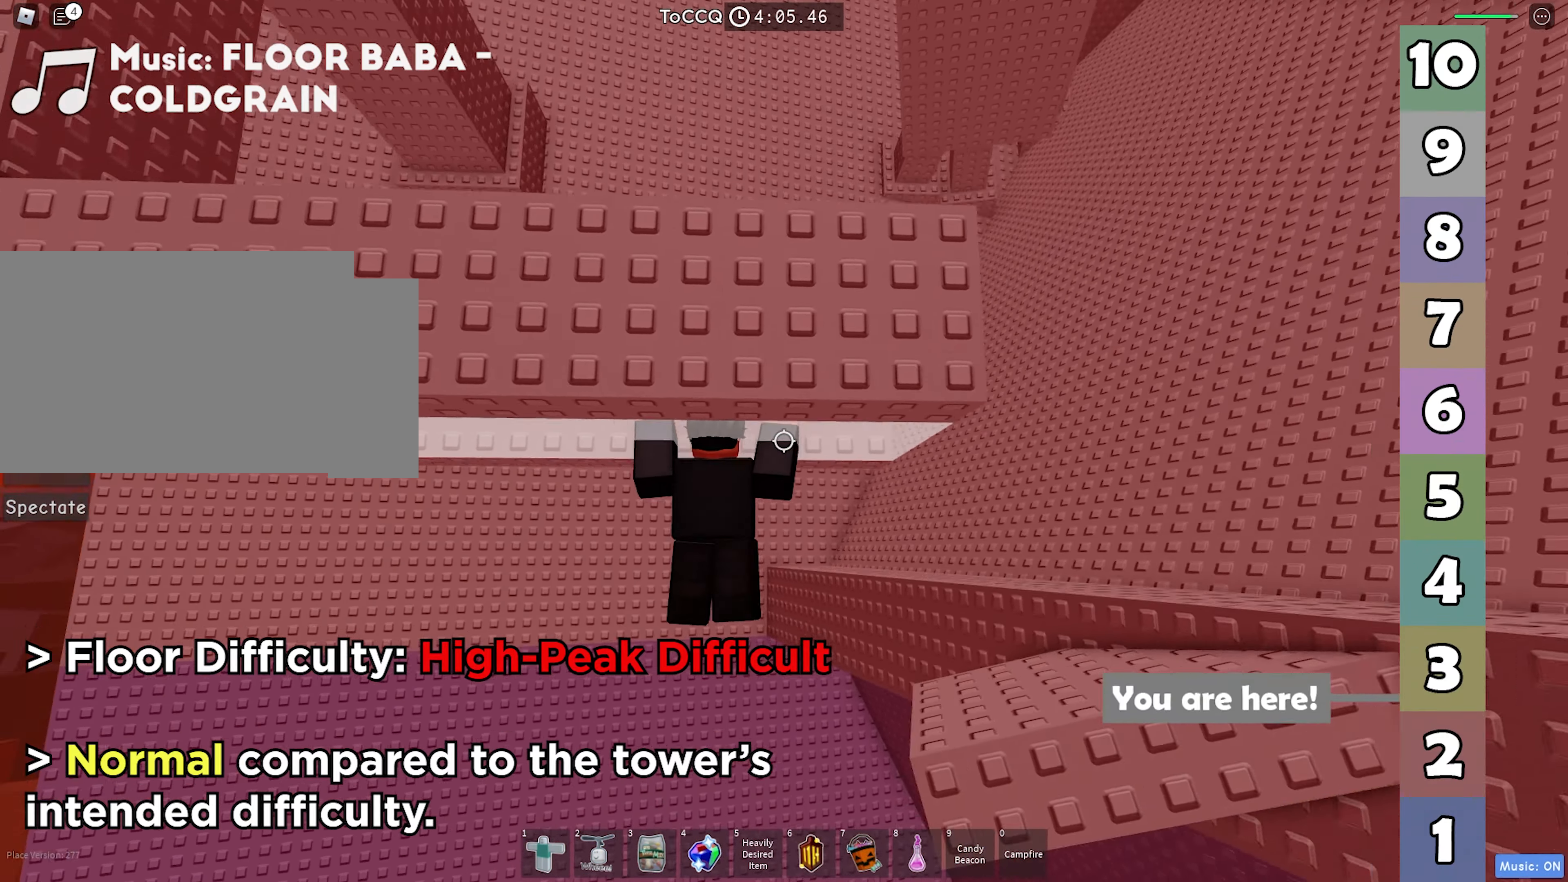
{"keys": ["w"], "events": [[400, "w", "down"]]}
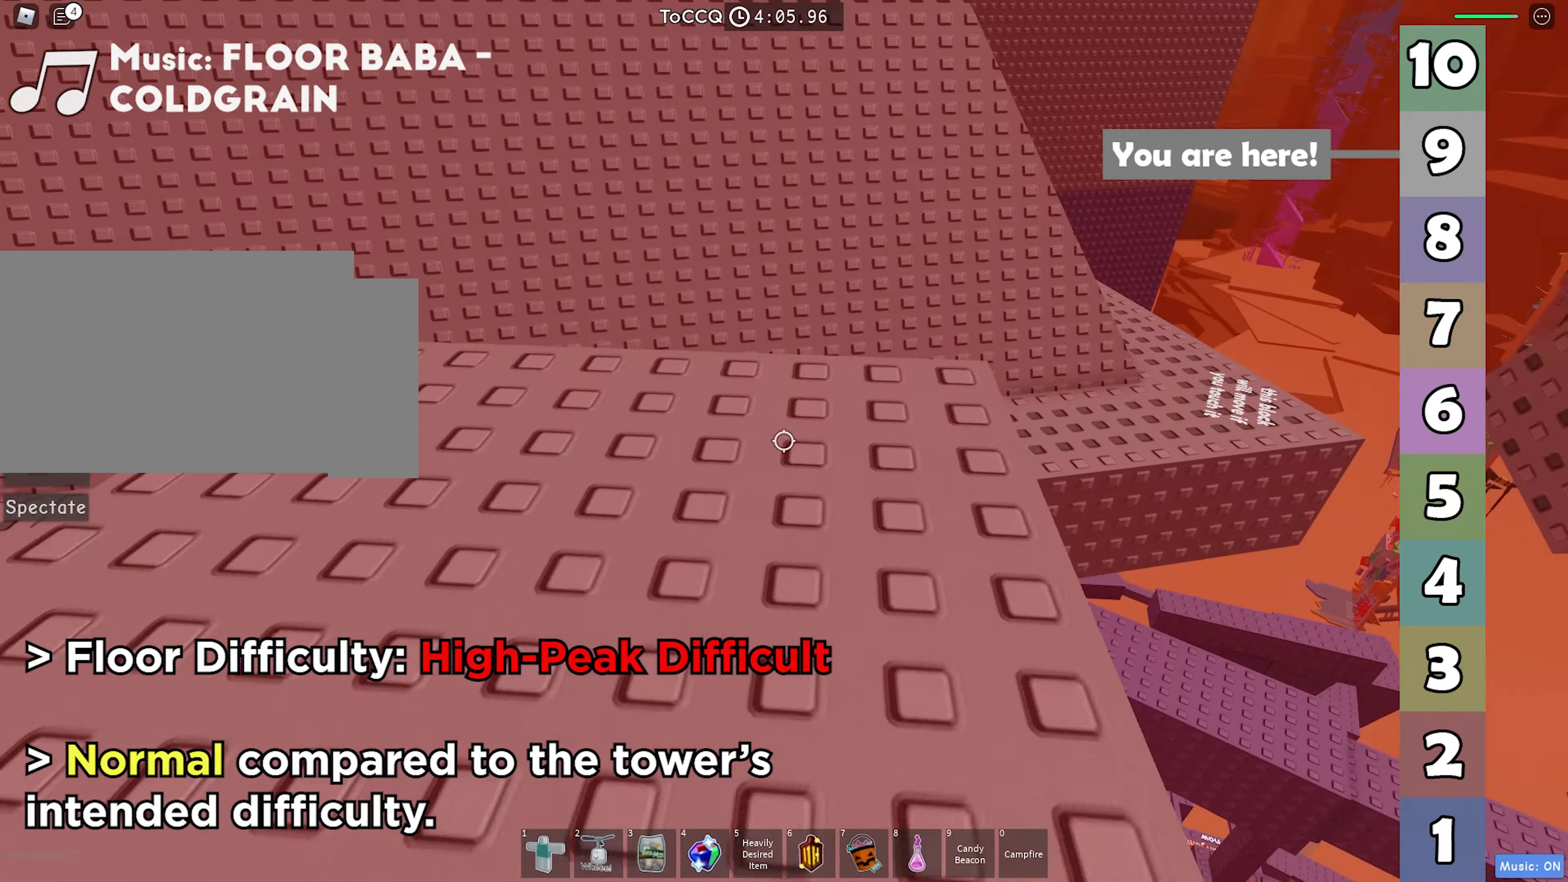
{"keys": ["d", "w"], "events": [[233, "d", "down"]]}
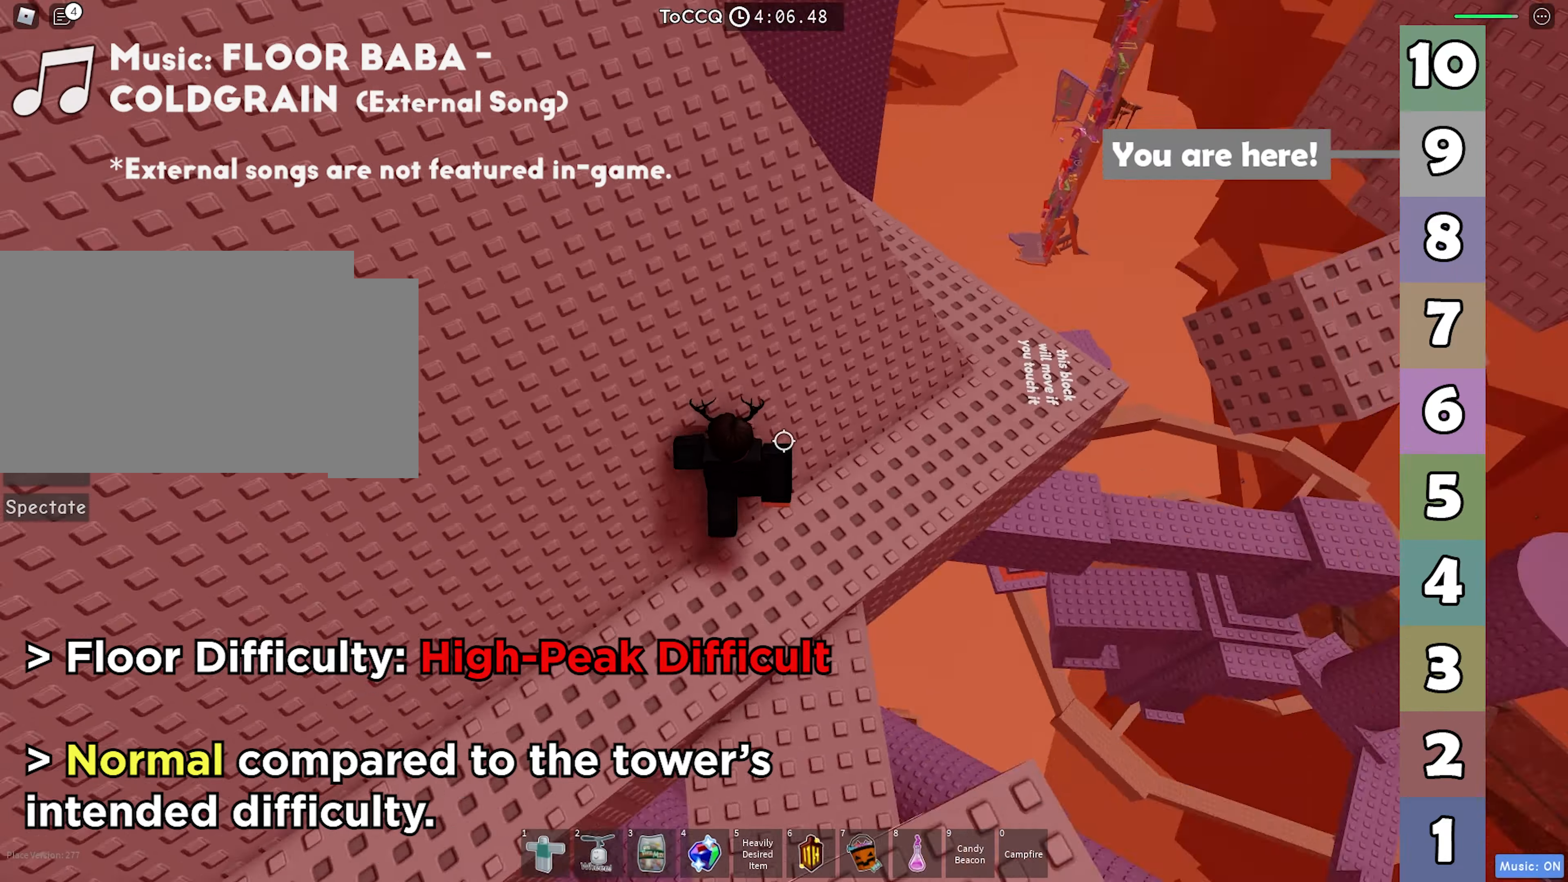
{"keys": ["w"], "events": [[267, "d", "up"]]}
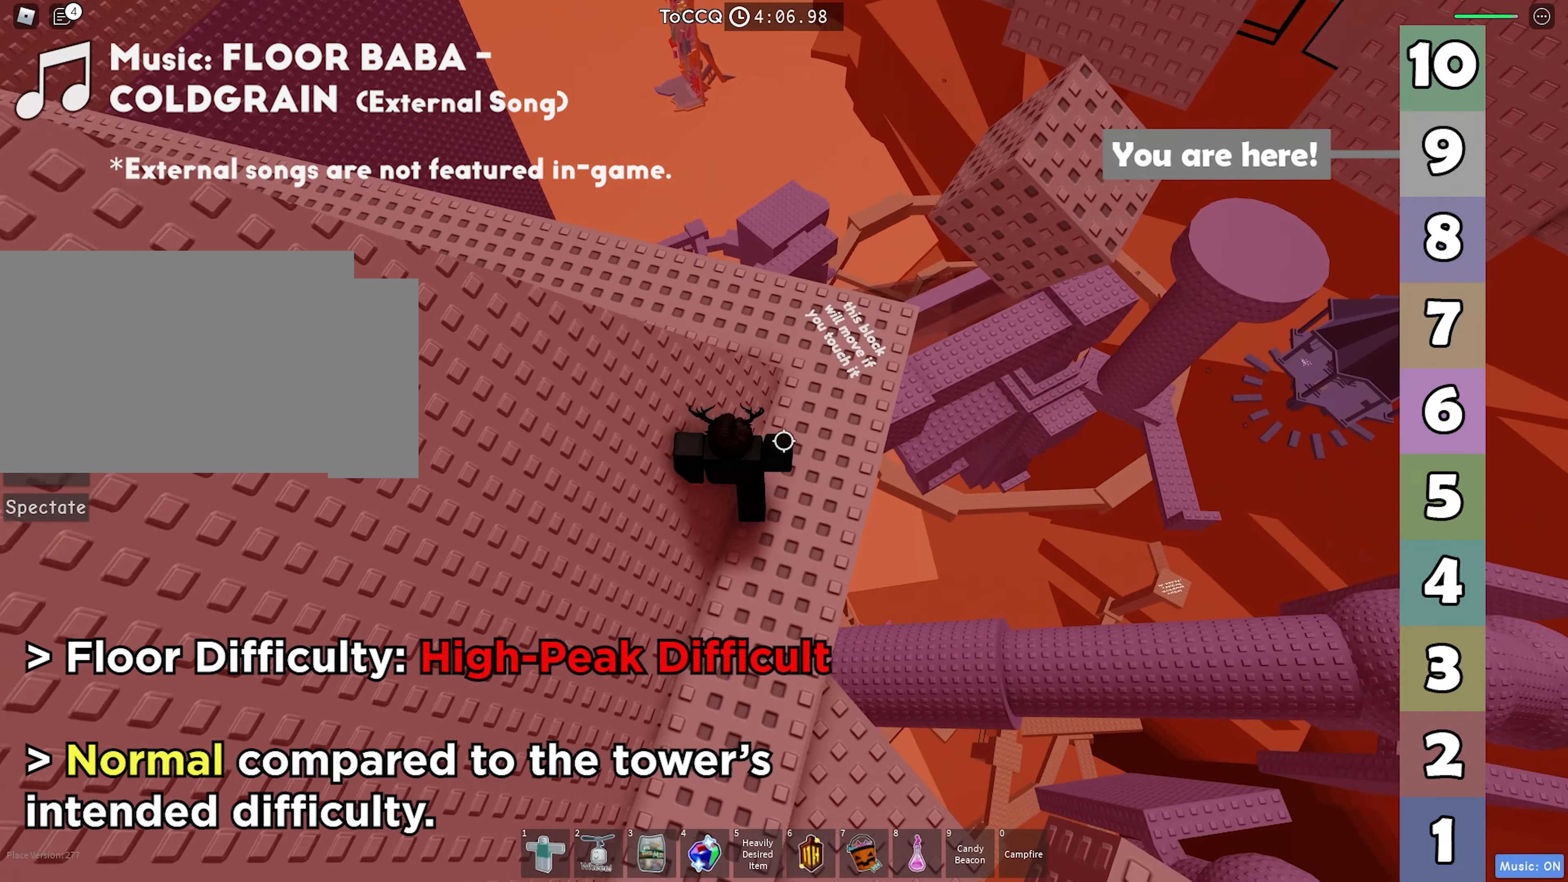
{"keys": ["d"], "events": [[300, "d", "down"], [333, "w", "up"]]}
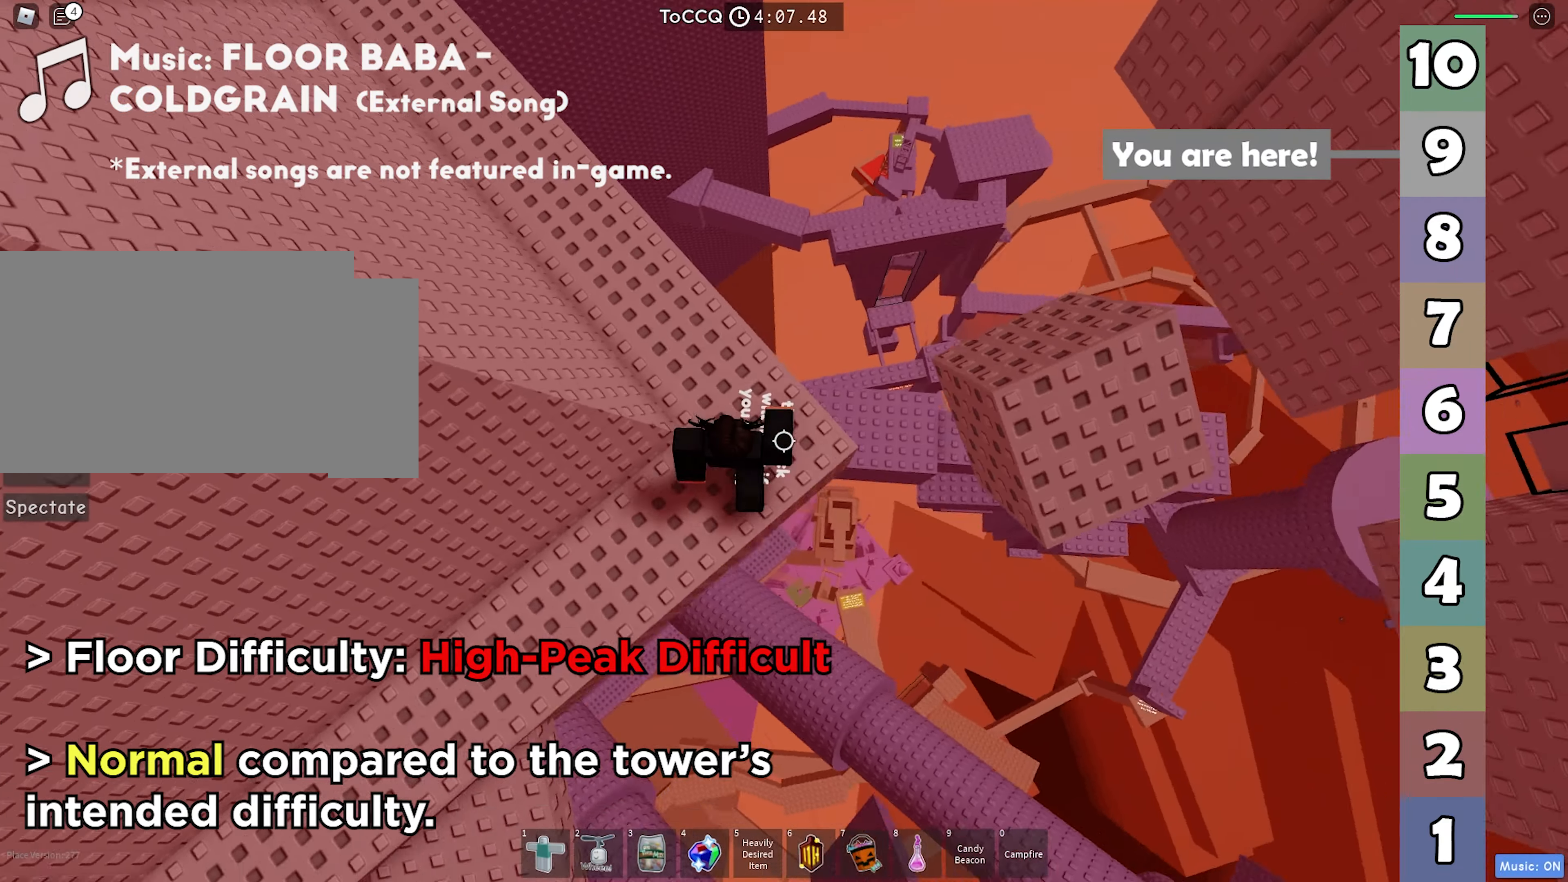
{"keys": ["d"], "events": [[183, "space", "down"], [350, "space", "up"]]}
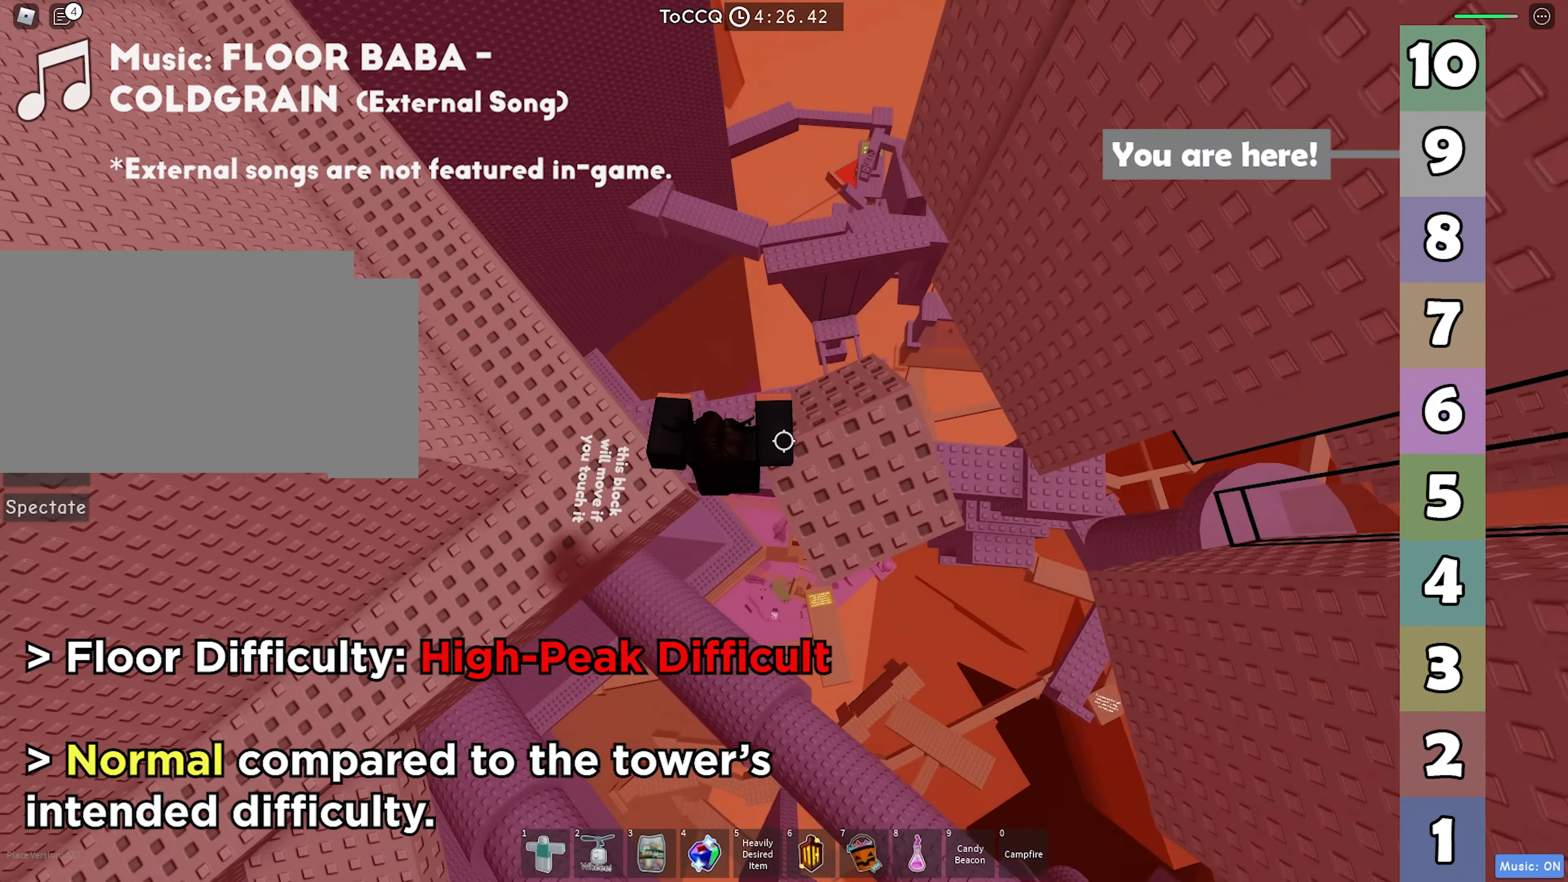
{"keys": ["d"], "events": [[150, "s", "down"], [333, "s", "up"]]}
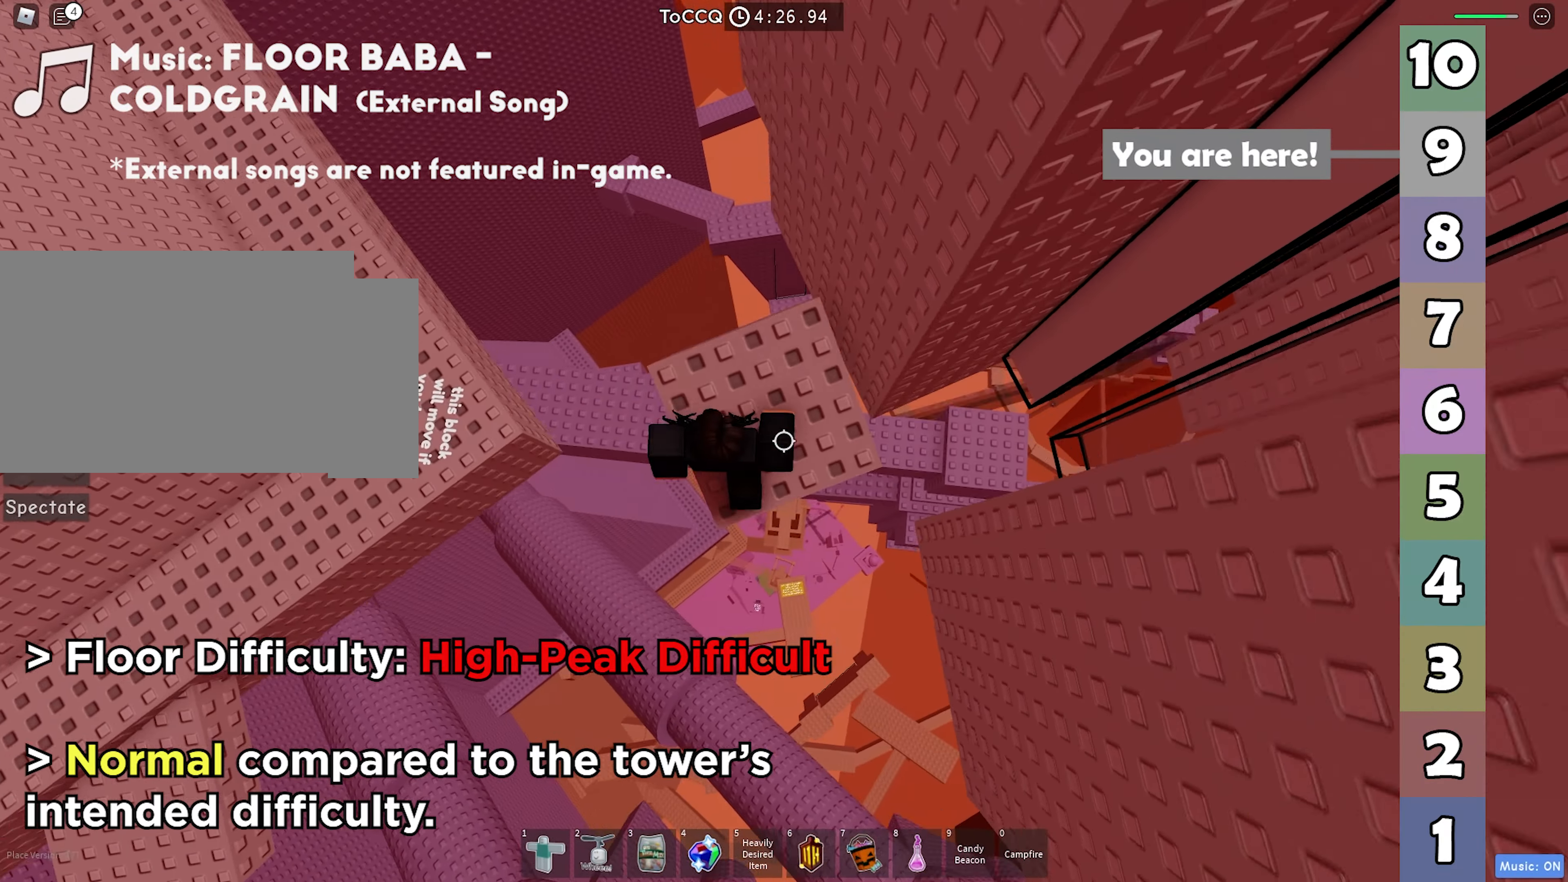
{"keys": ["d"], "events": [[250, "d", "up"], [400, "d", "down"]]}
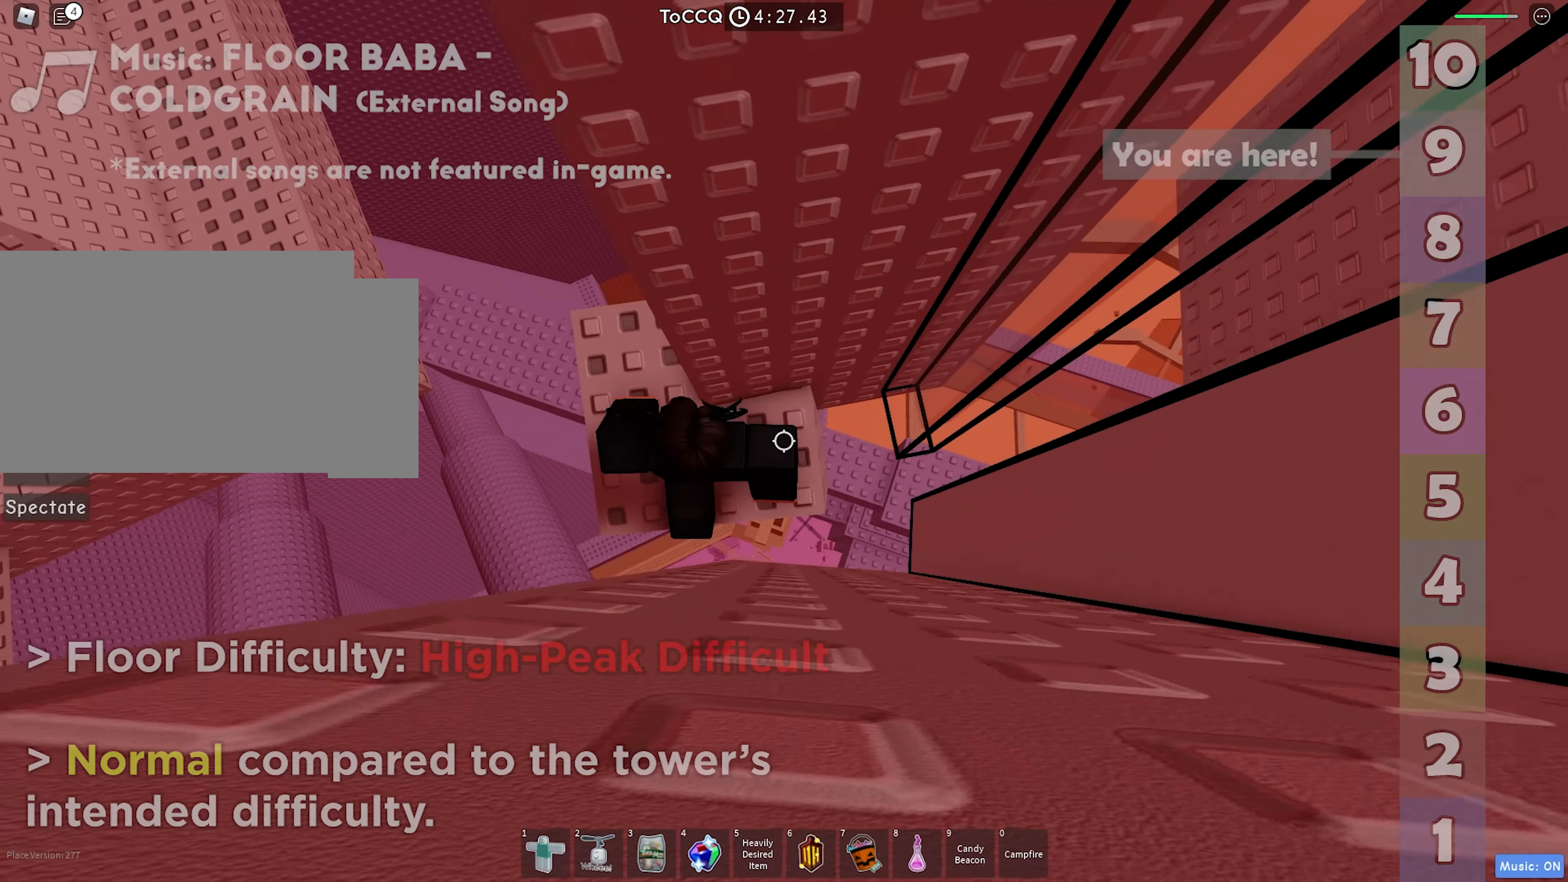
{"keys": []}
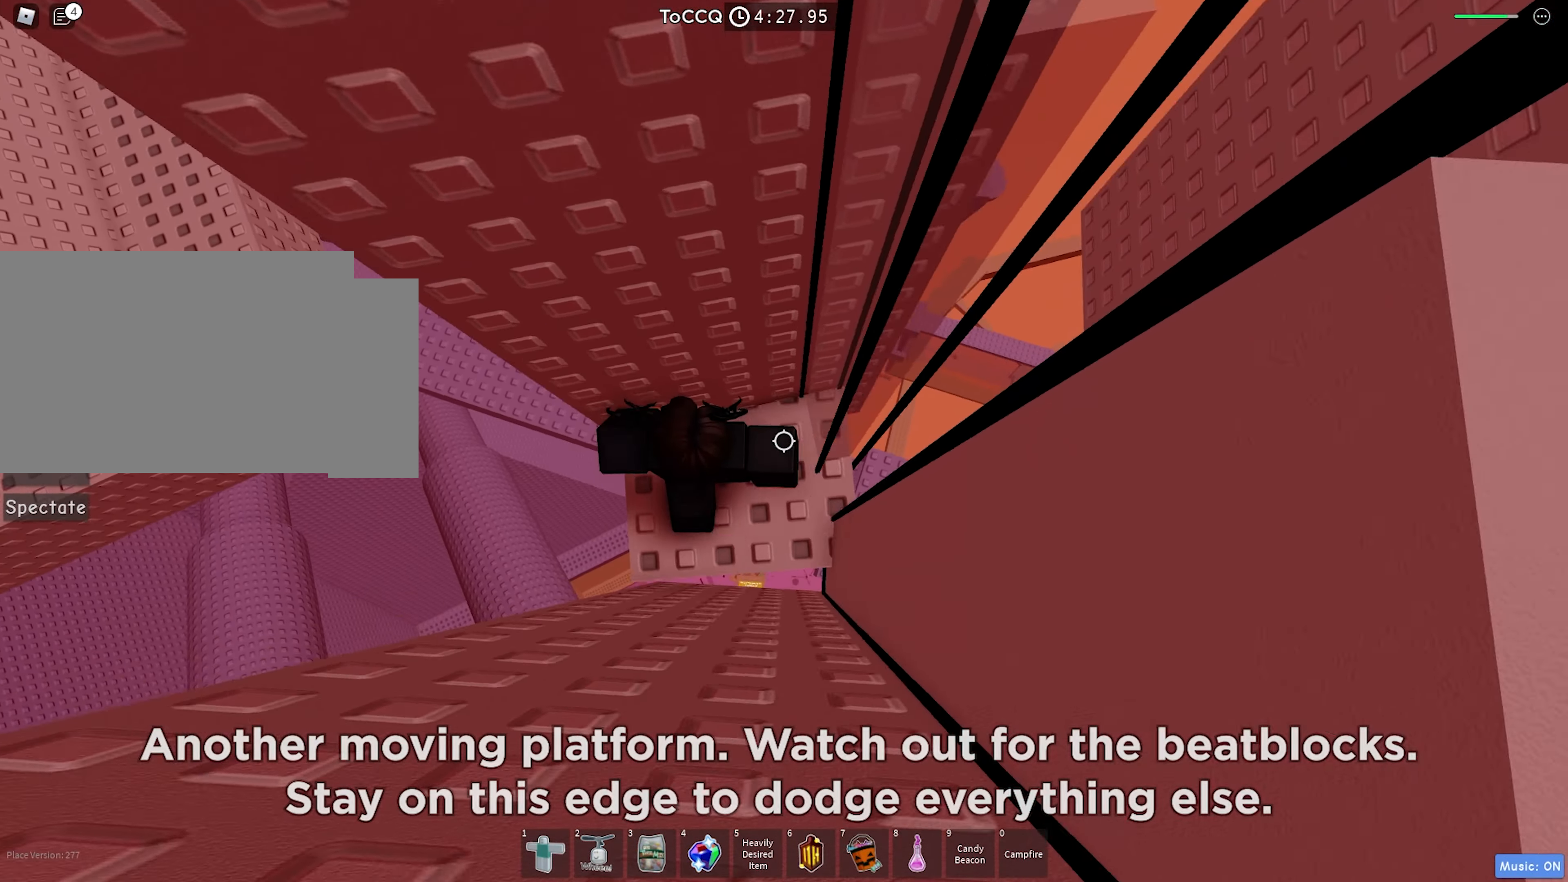
{"keys": ["d"], "events": [[133, "d", "down"], [283, "d", "up"], [383, "d", "down"]]}
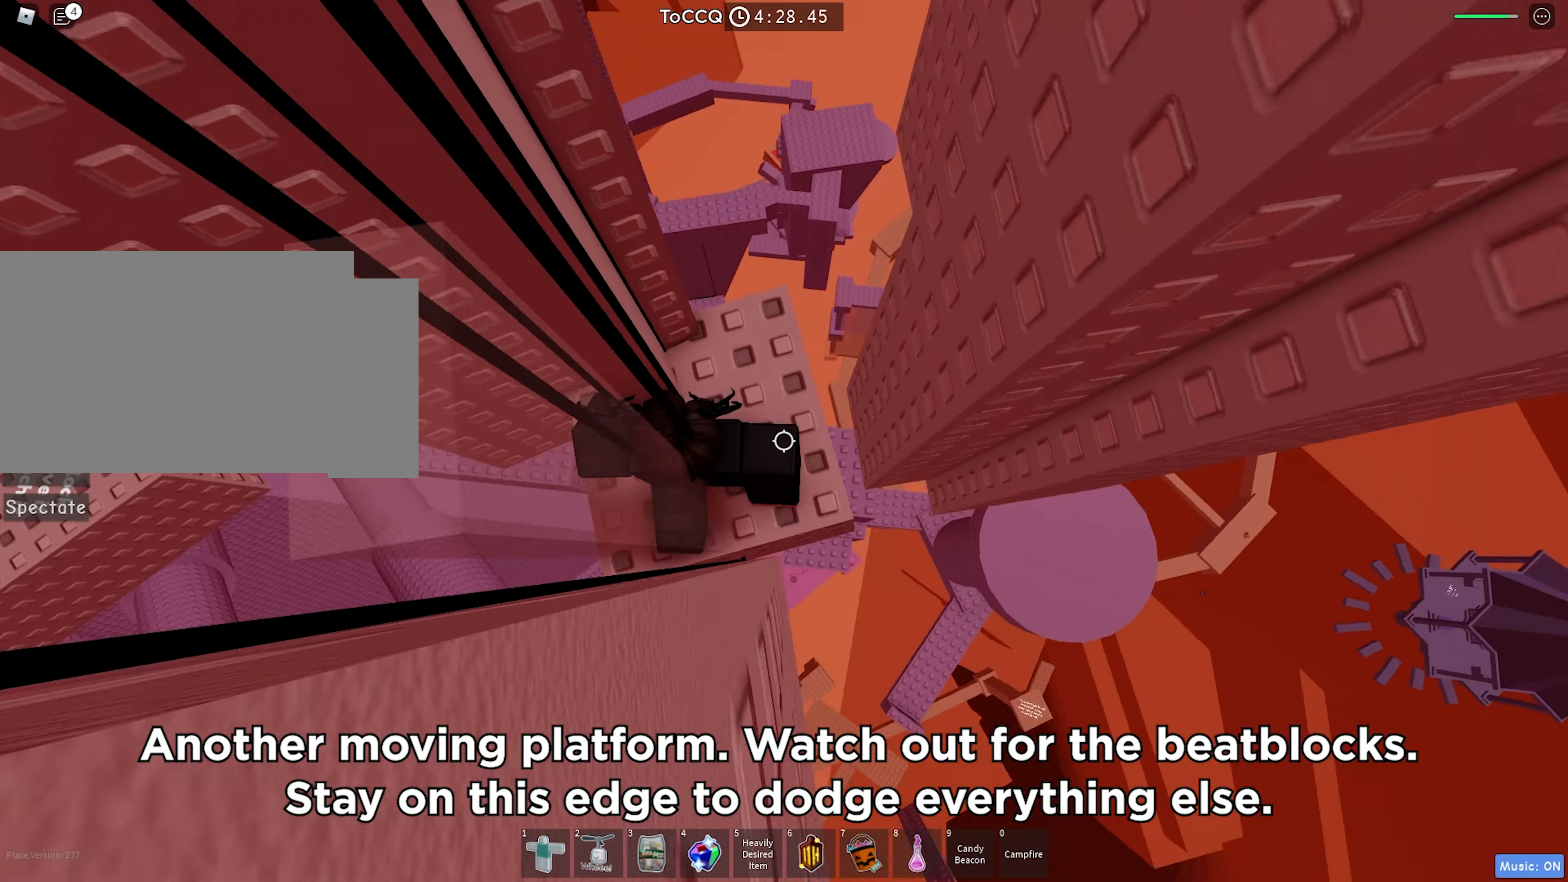
{"keys": ["d"], "events": [[67, "d", "up"], [250, "d", "down"], [350, "d", "up"], [500, "d", "down"]]}
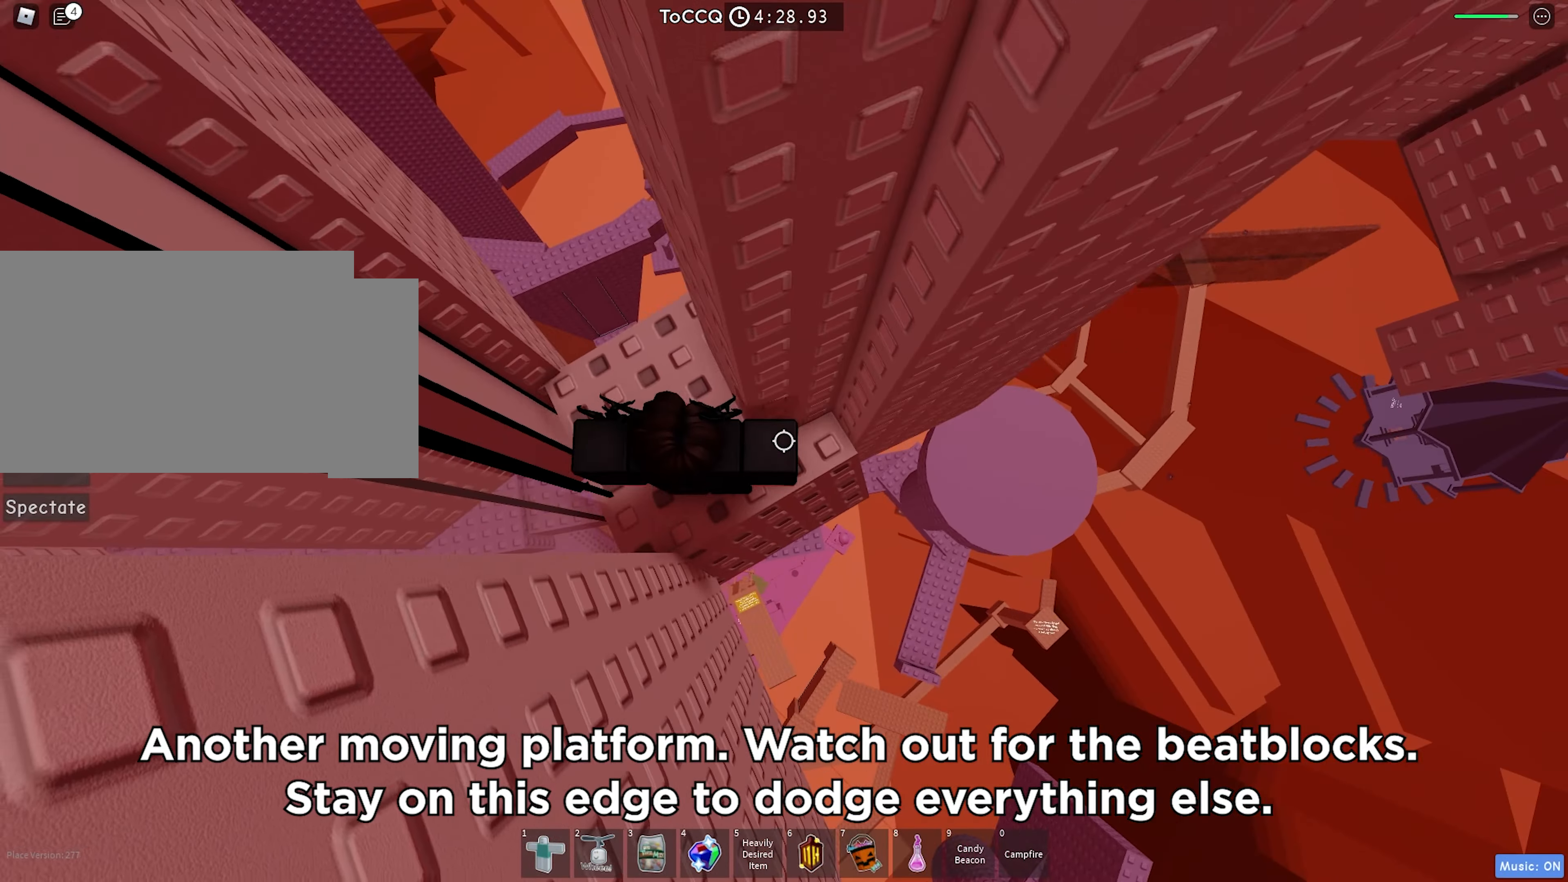
{"keys": [], "events": [[183, "d", "up"], [300, "d", "down"], [434, "d", "up"]]}
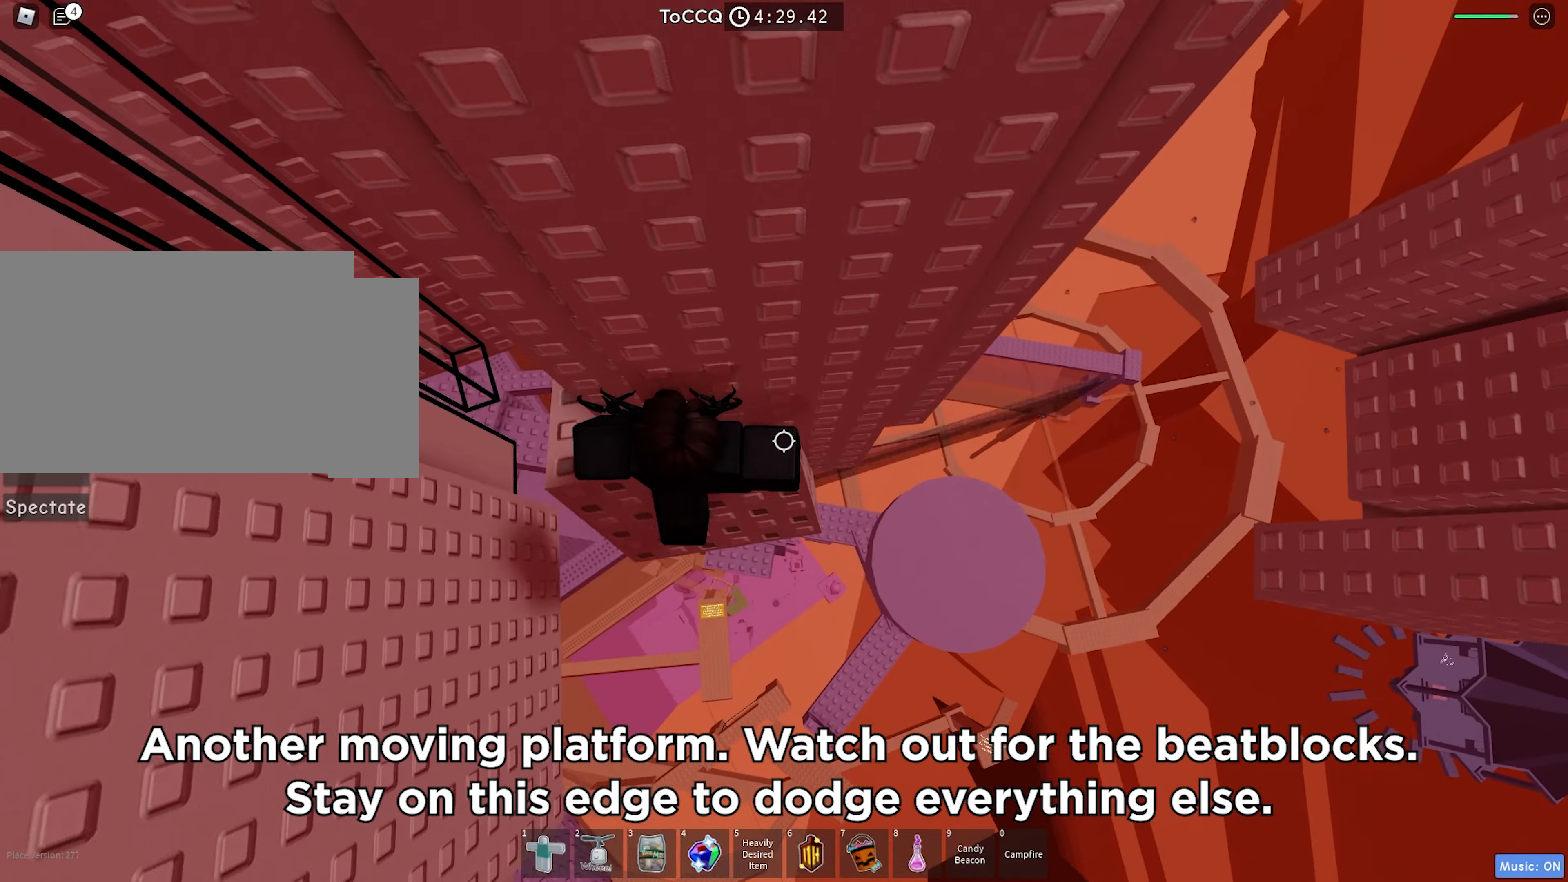
{"keys": ["d"], "events": [[34, "d", "down"], [167, "d", "up"], [267, "d", "down"], [350, "d", "up"], [500, "d", "down"]]}
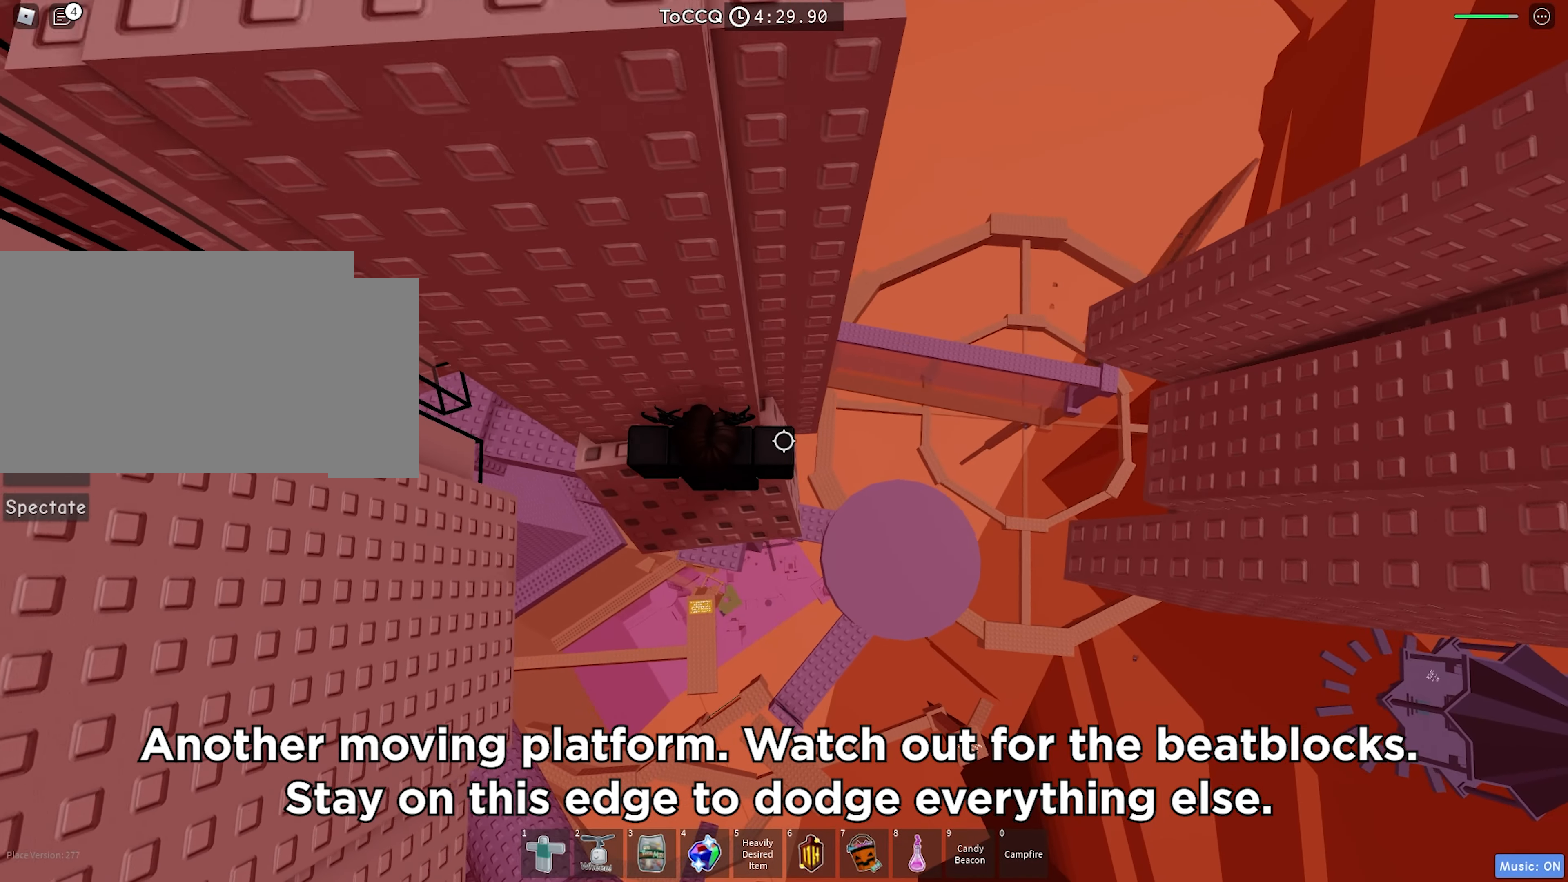
{"keys": ["d"], "events": [[67, "d", "up"], [234, "d", "down"], [334, "d", "up"], [467, "d", "down"]]}
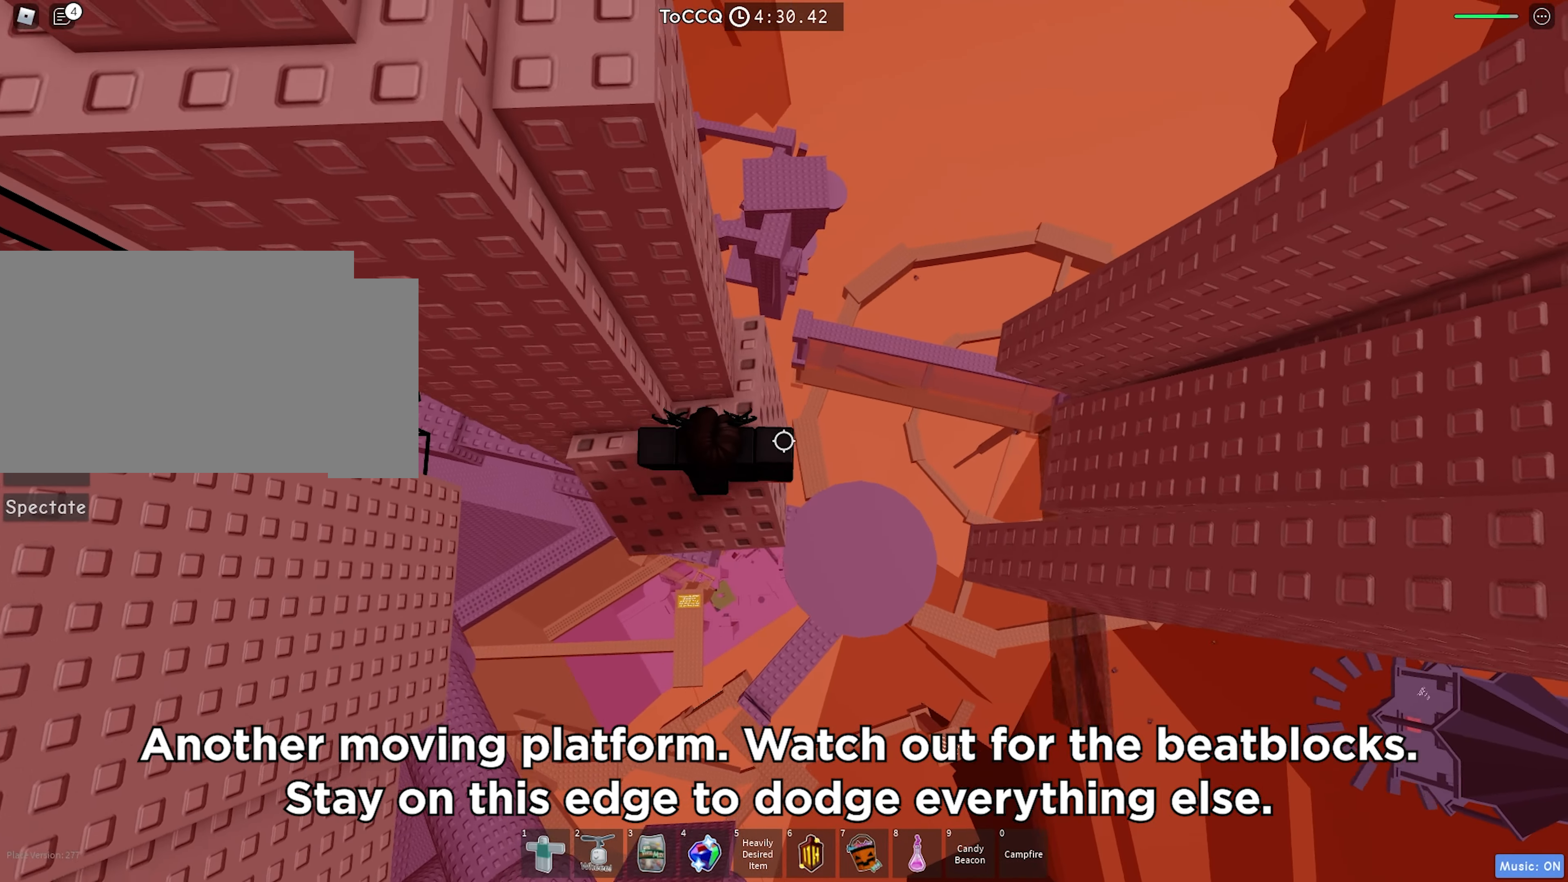
{"keys": ["w"], "events": [[84, "d", "up"], [234, "w", "down"], [350, "space", "down"], [500, "space", "up"]]}
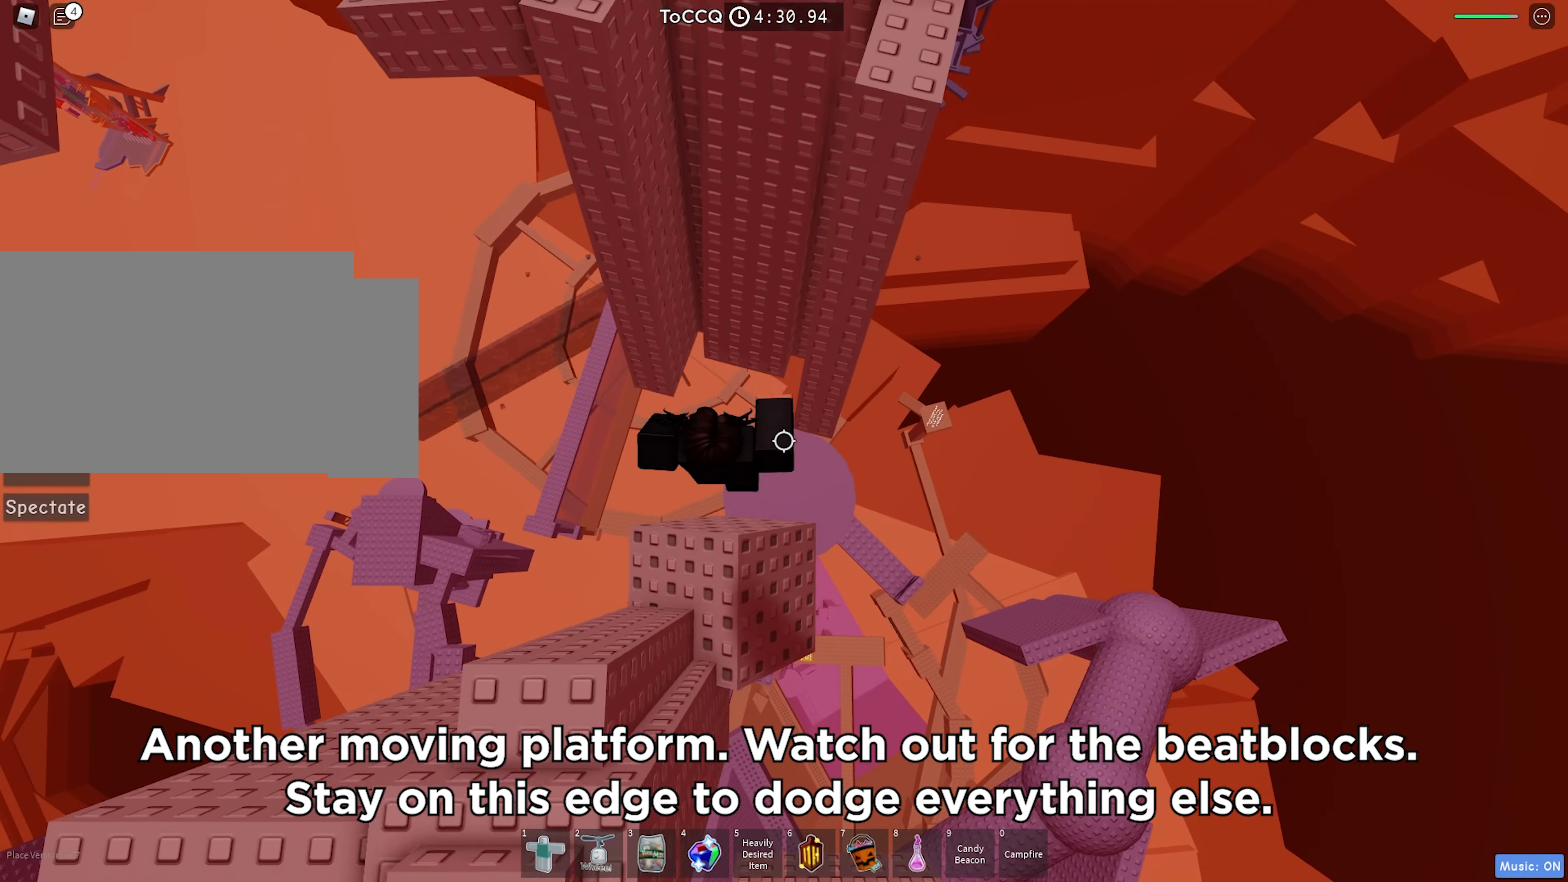
{"keys": ["space", "w"], "events": [[417, "space", "down"]]}
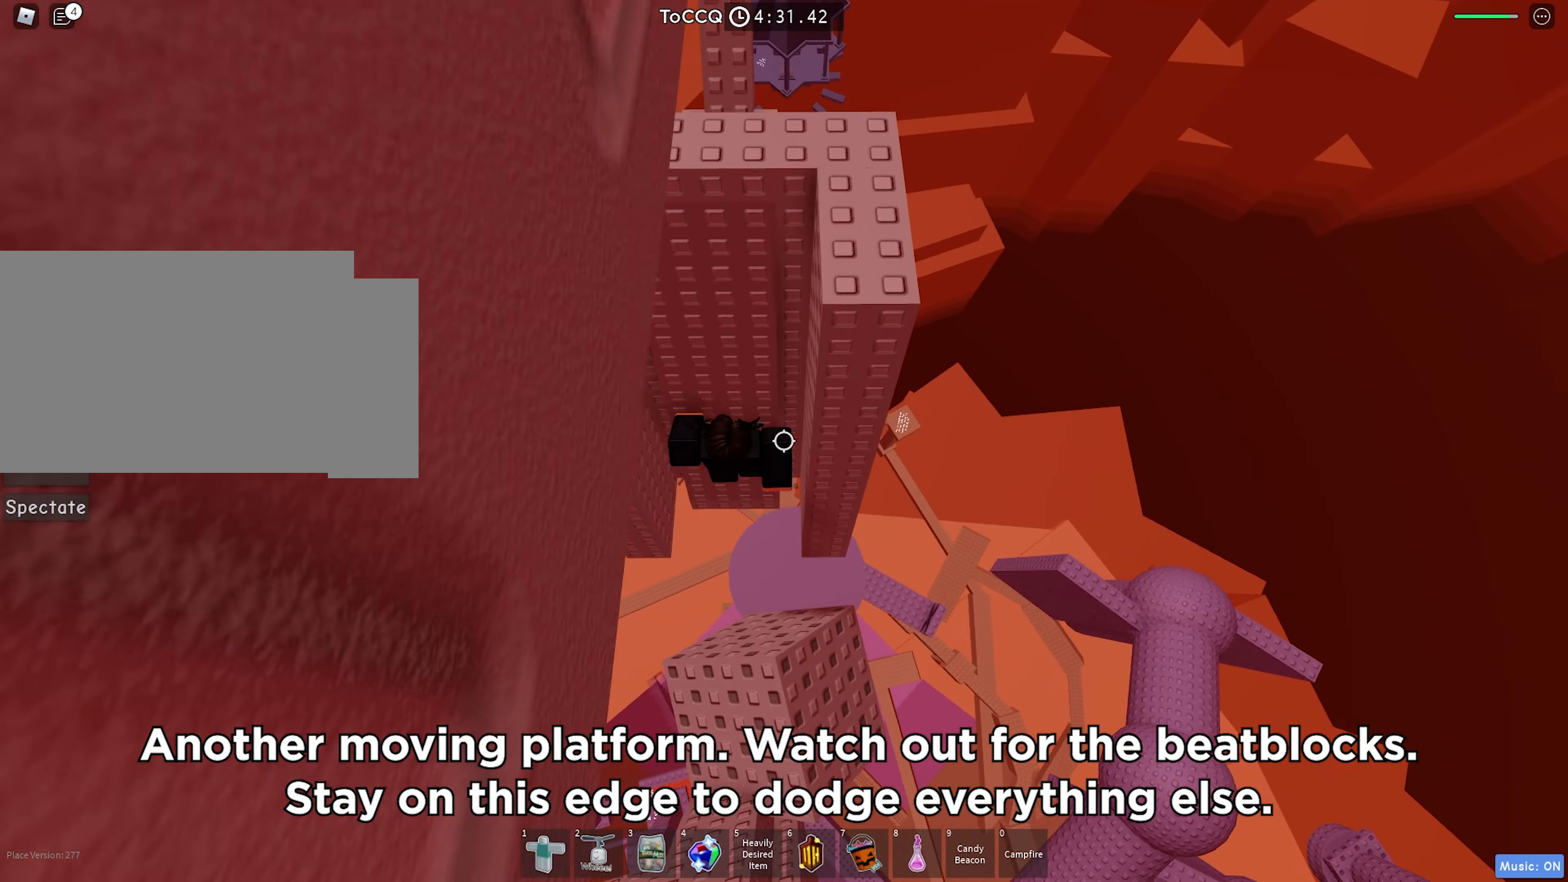
{"keys": ["d", "w"], "events": [[34, "space", "up"], [250, "w", "up"], [317, "space", "down"], [384, "d", "down"], [384, "w", "down"], [417, "space", "up"]]}